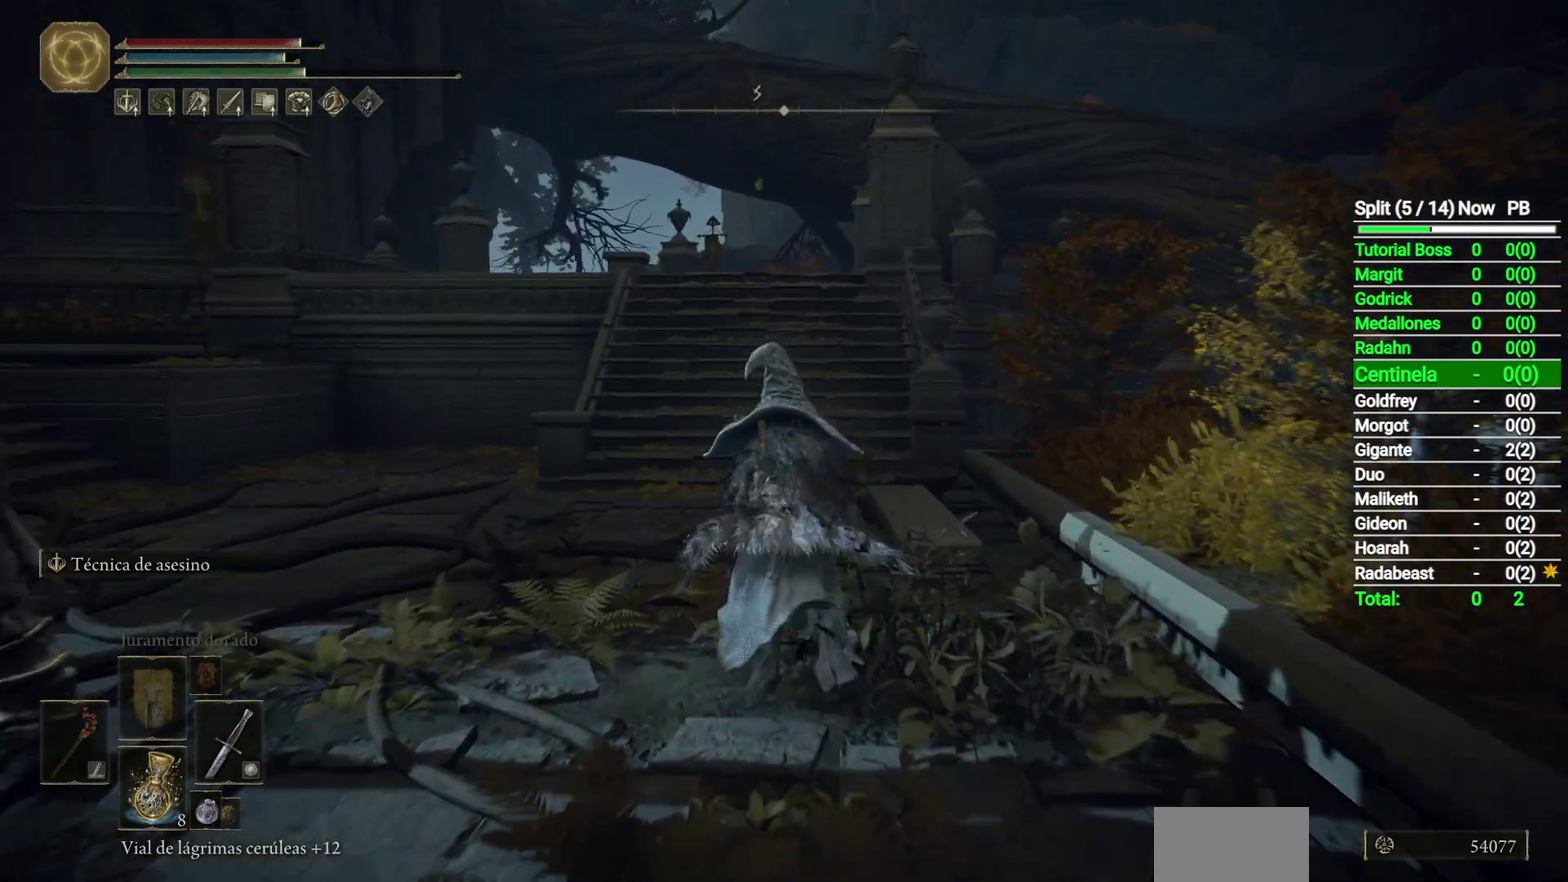
Gameplay with a controller (Xbox layout); each line is a JSON object with the inputs held at the frame after it. "events" lists button and stick changes between this image and that frame as [ms after this image, input, new state], when the widget could be followed in between. Not read: L2 R2.
{"buttons": ["B"], "left_stick": "up", "right_stick": "center", "events": []}
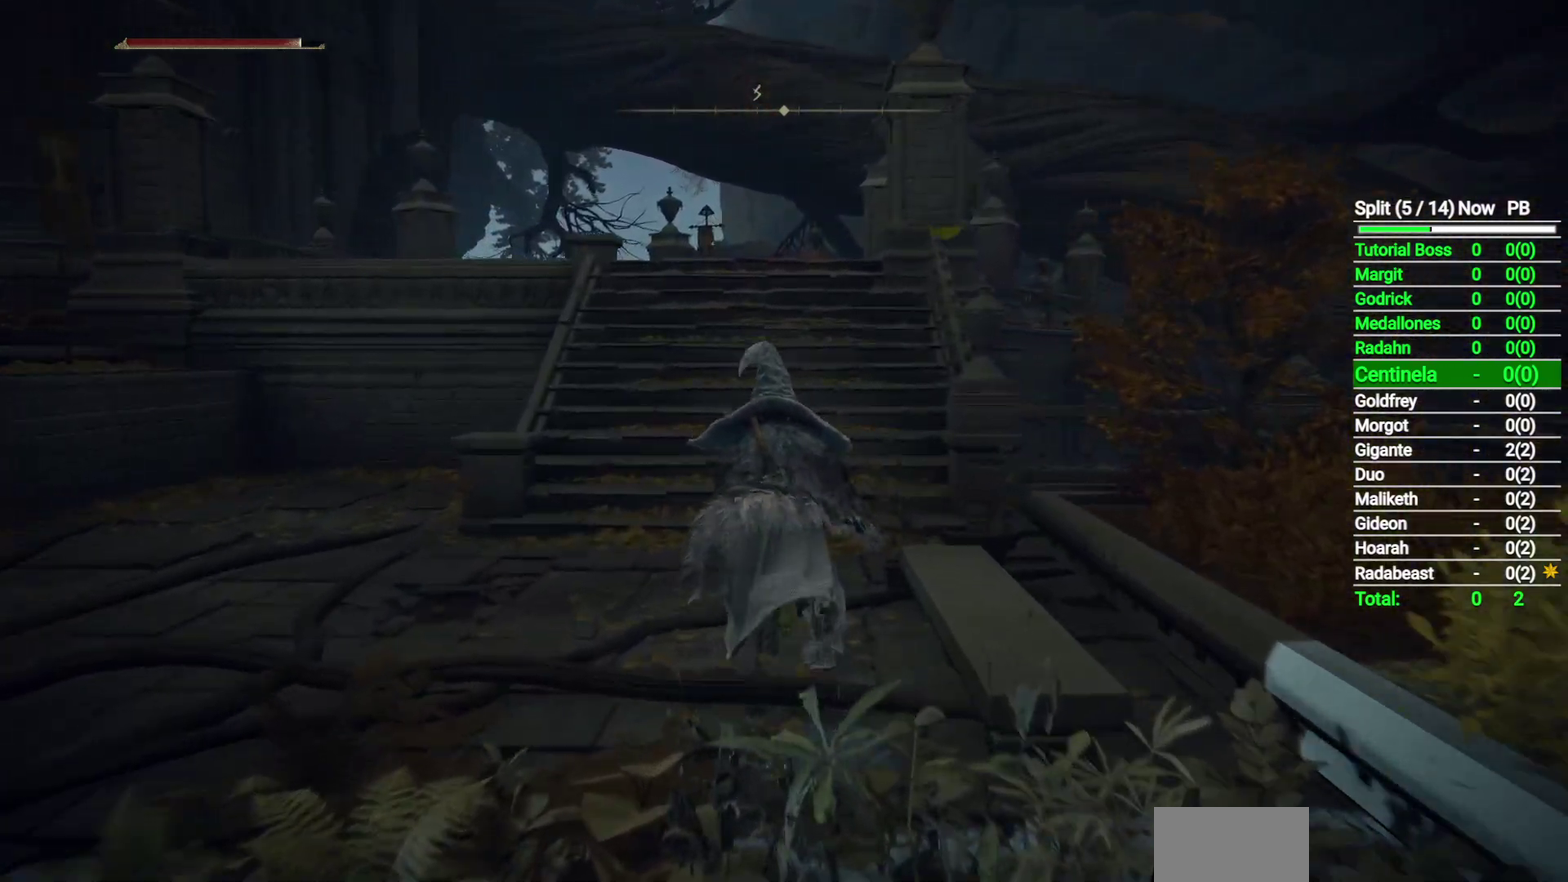
{"buttons": ["B"], "left_stick": "up", "right_stick": "center", "events": []}
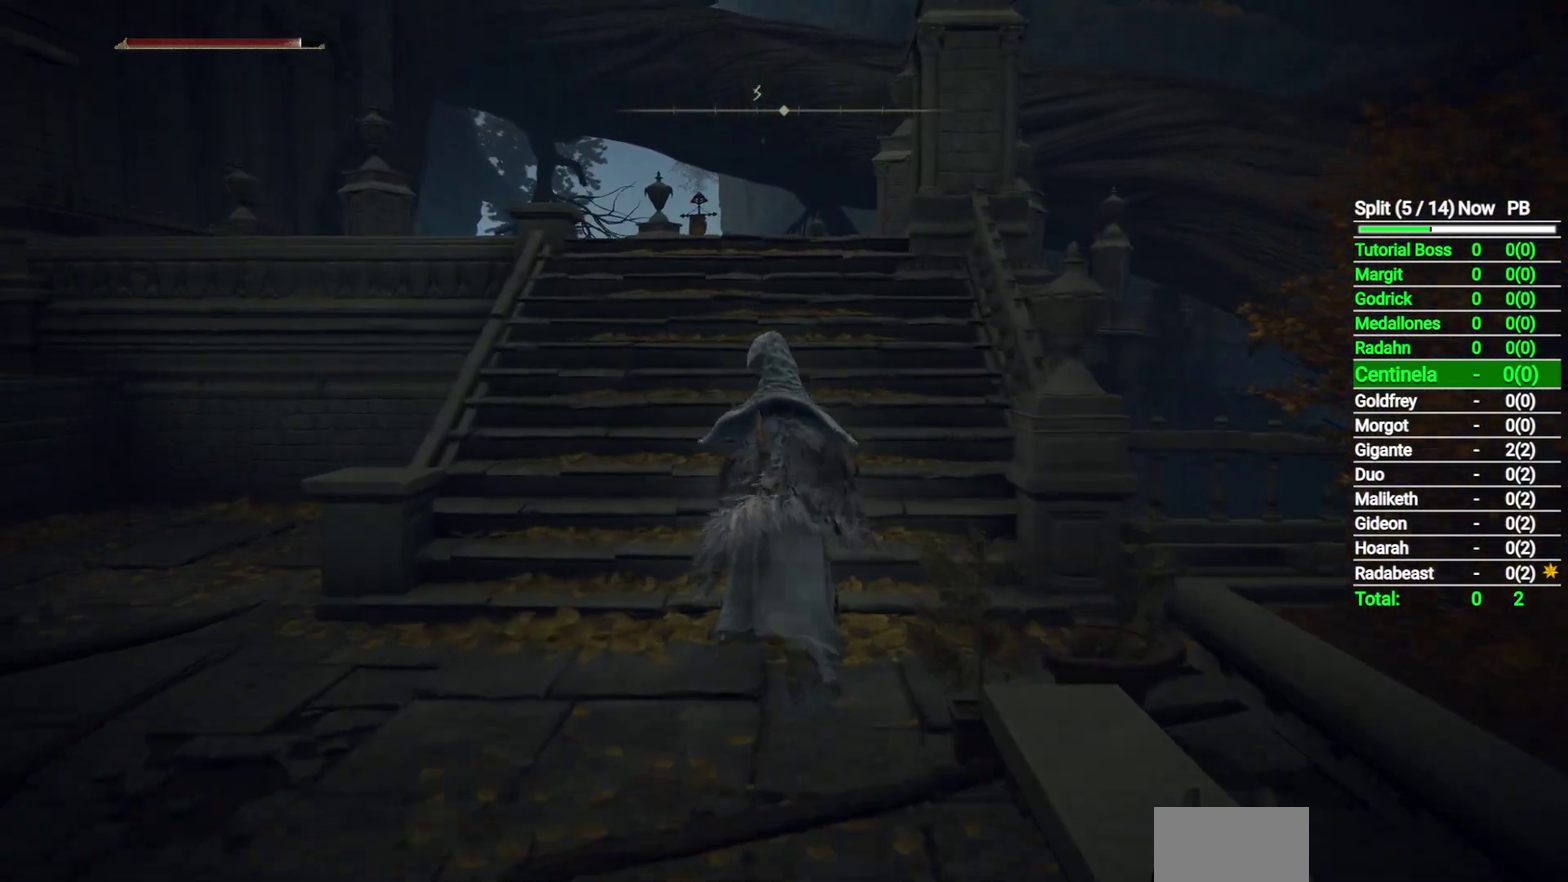
{"buttons": ["B"], "left_stick": "up", "right_stick": "center", "events": []}
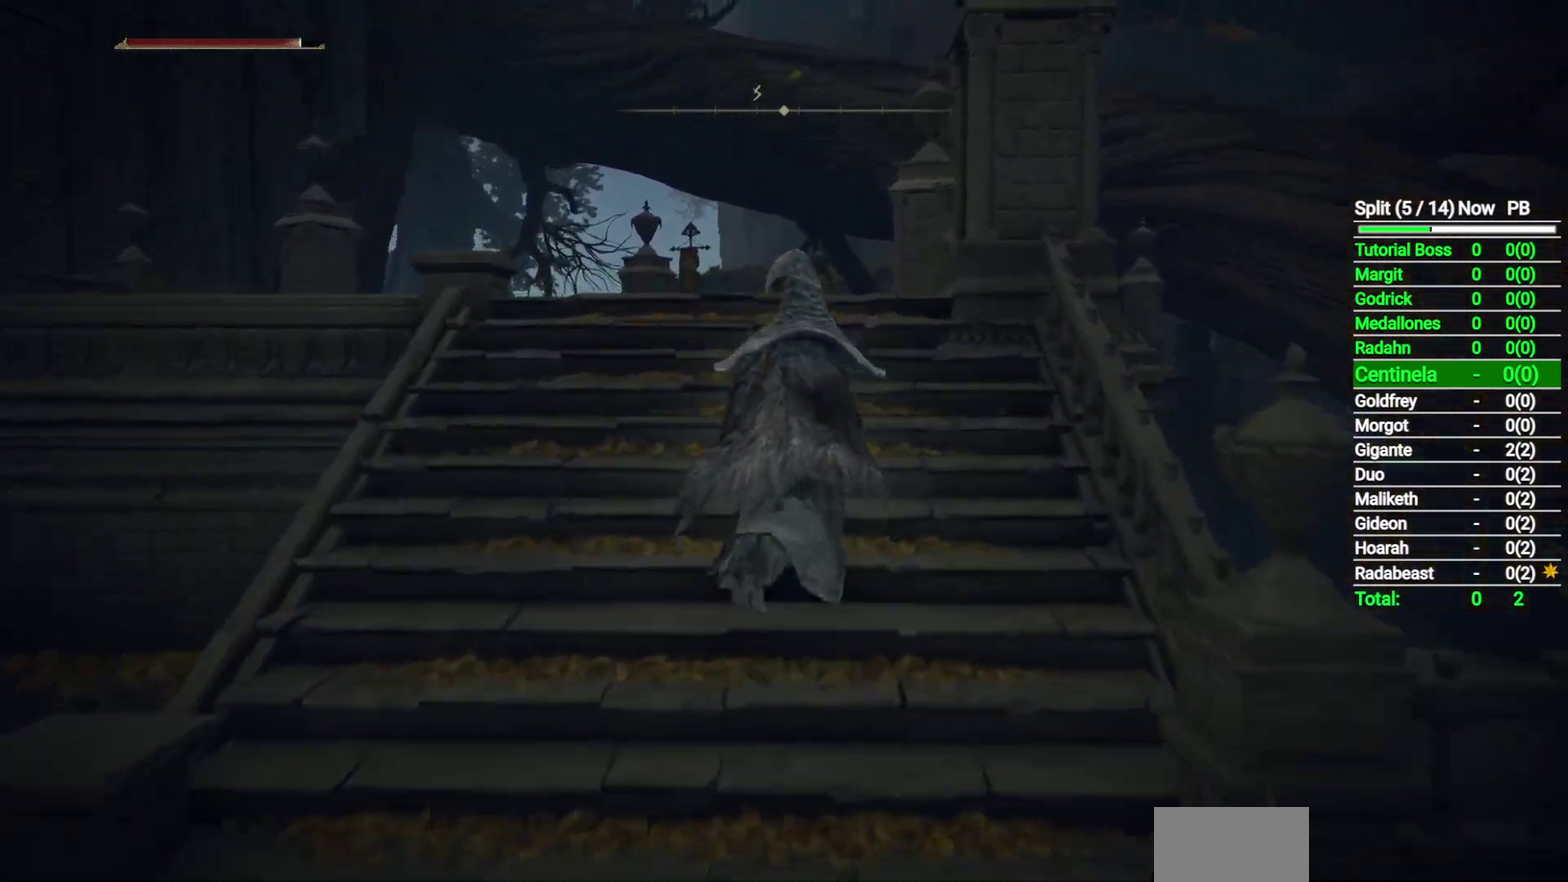
{"buttons": ["B"], "left_stick": "up", "right_stick": "center", "events": []}
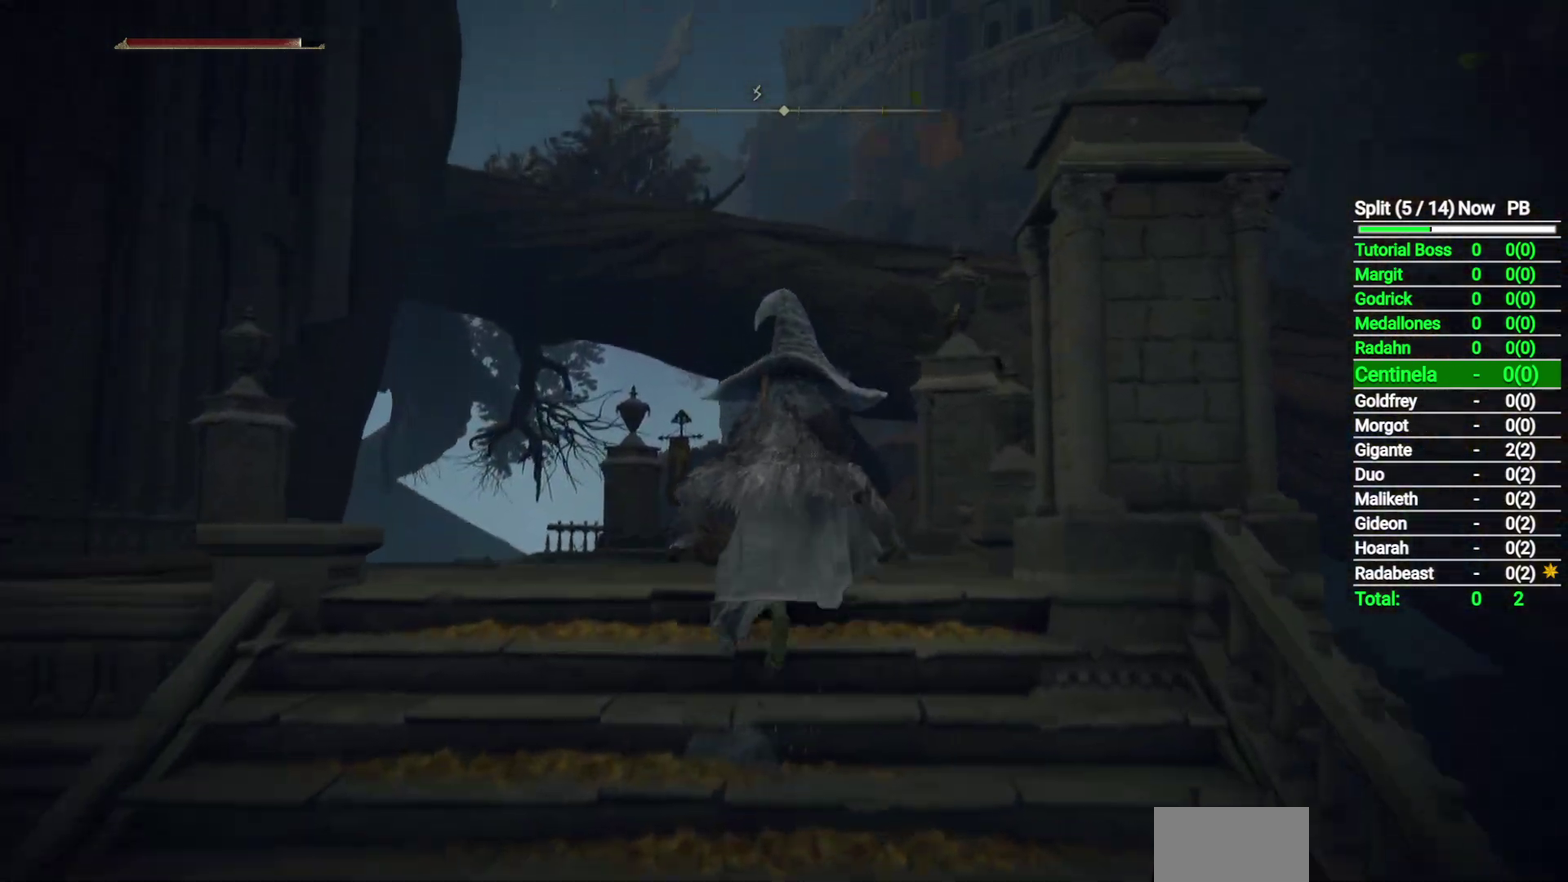
{"buttons": ["B"], "left_stick": "up", "right_stick": "center", "events": []}
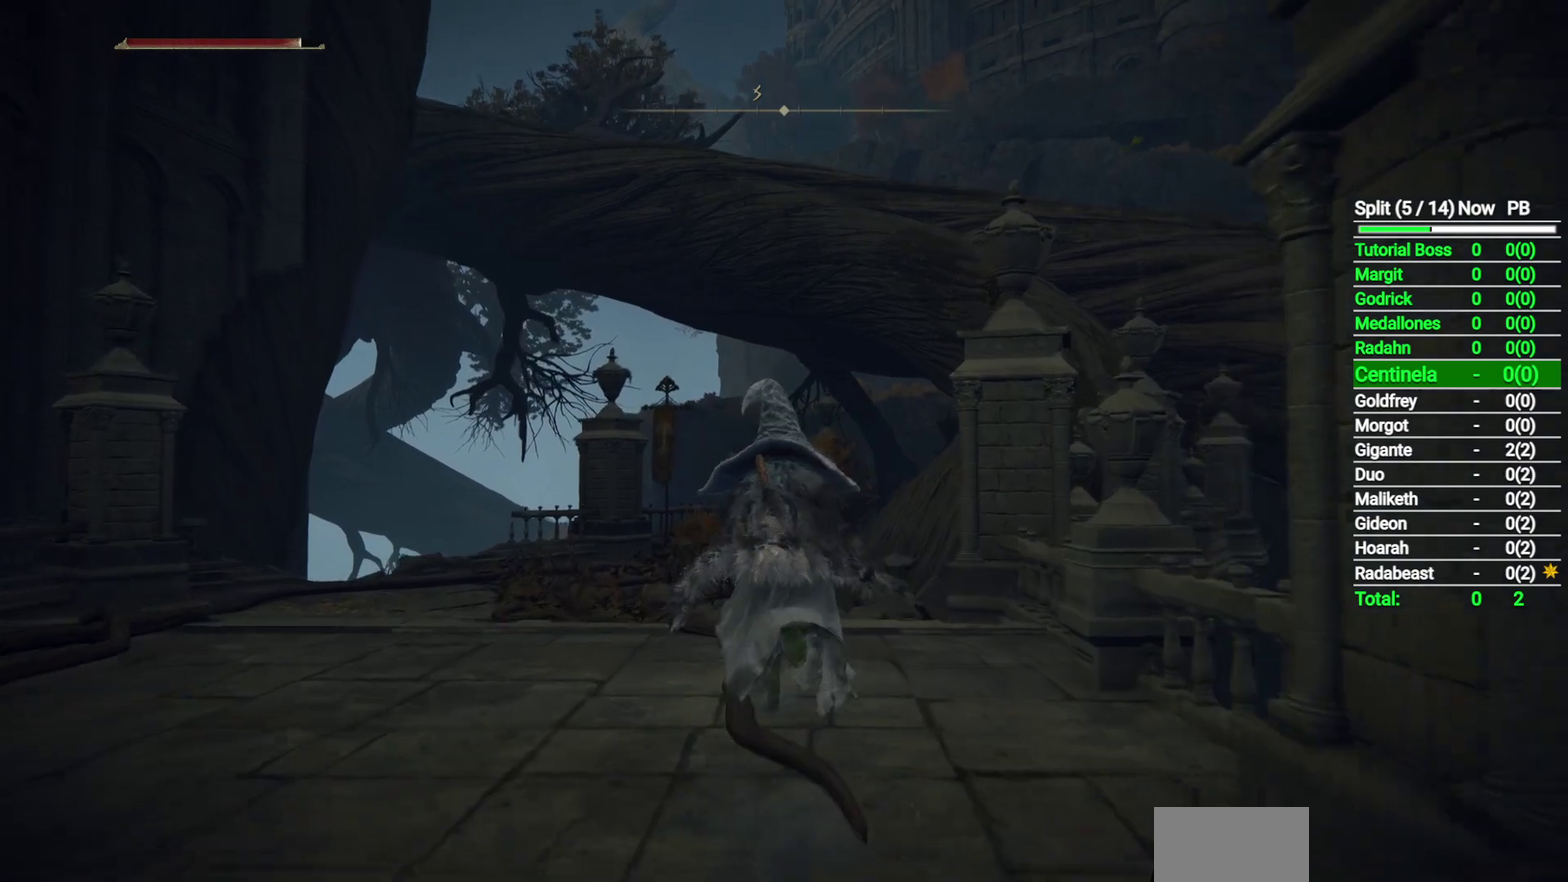
{"buttons": ["B"], "left_stick": "up", "right_stick": "center", "events": []}
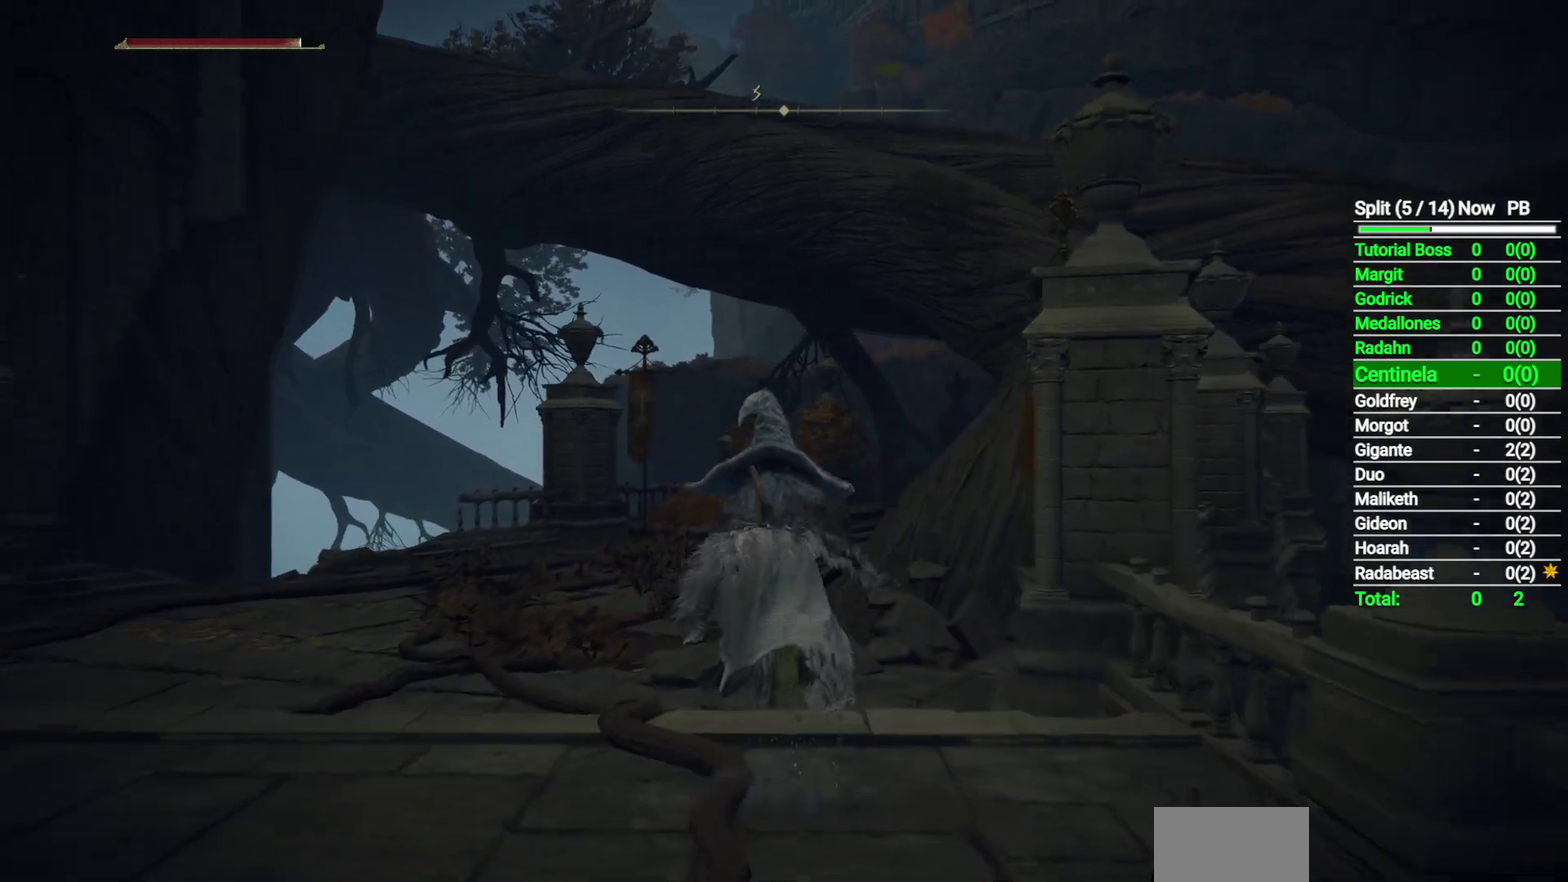
{"buttons": ["B"], "left_stick": "up", "right_stick": "down-right", "events": [[33, "right_stick", "down-right"]]}
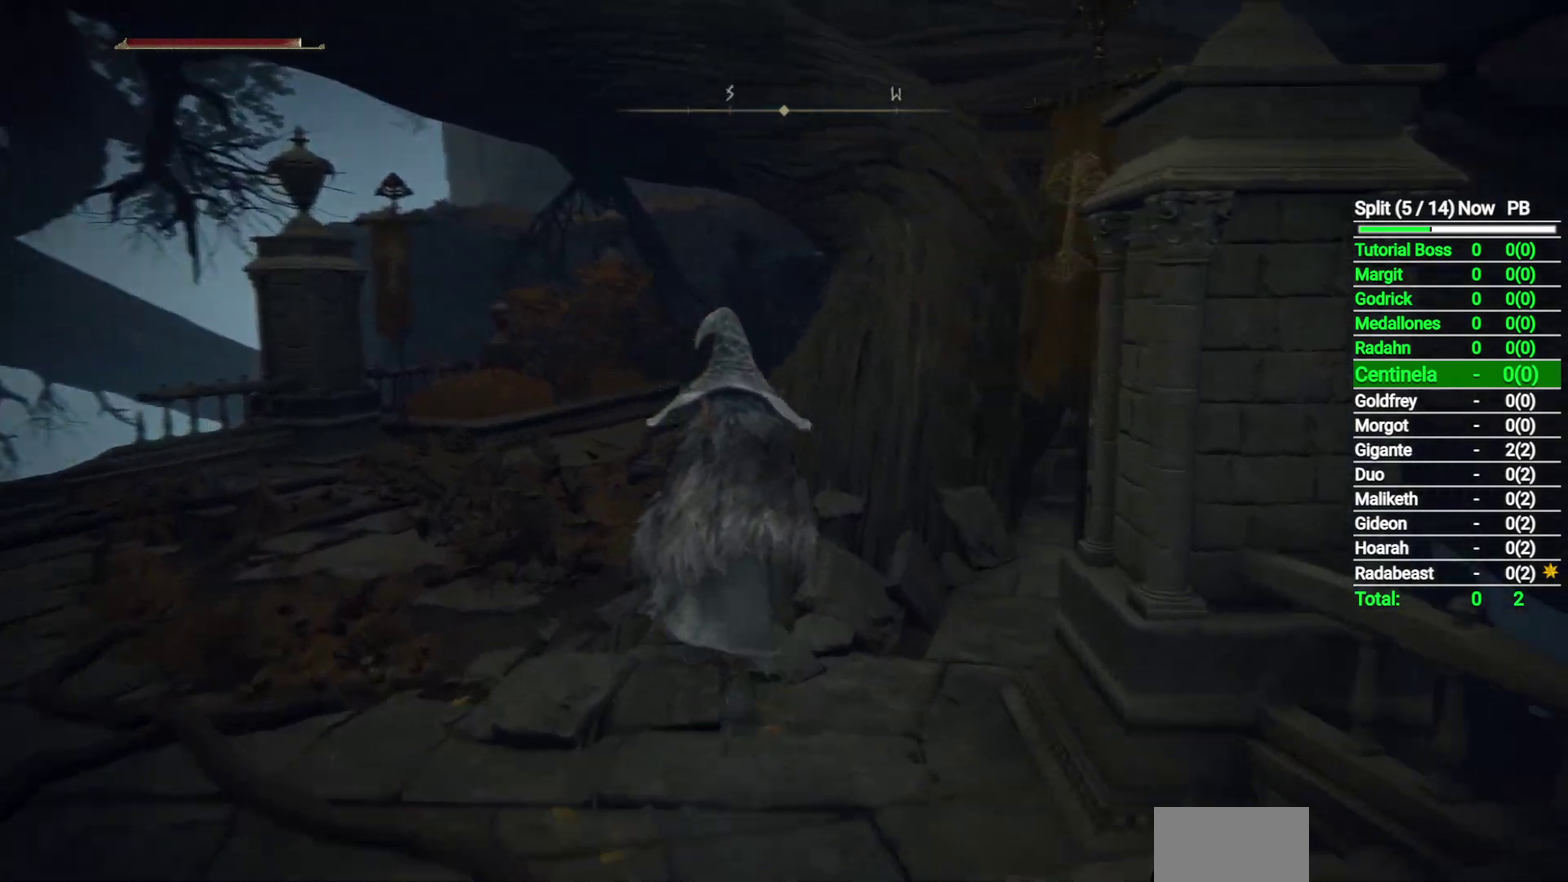
{"buttons": ["B"], "left_stick": "up-right", "right_stick": "center", "events": [[217, "right_stick", "center"], [333, "left_stick", "up-right"]]}
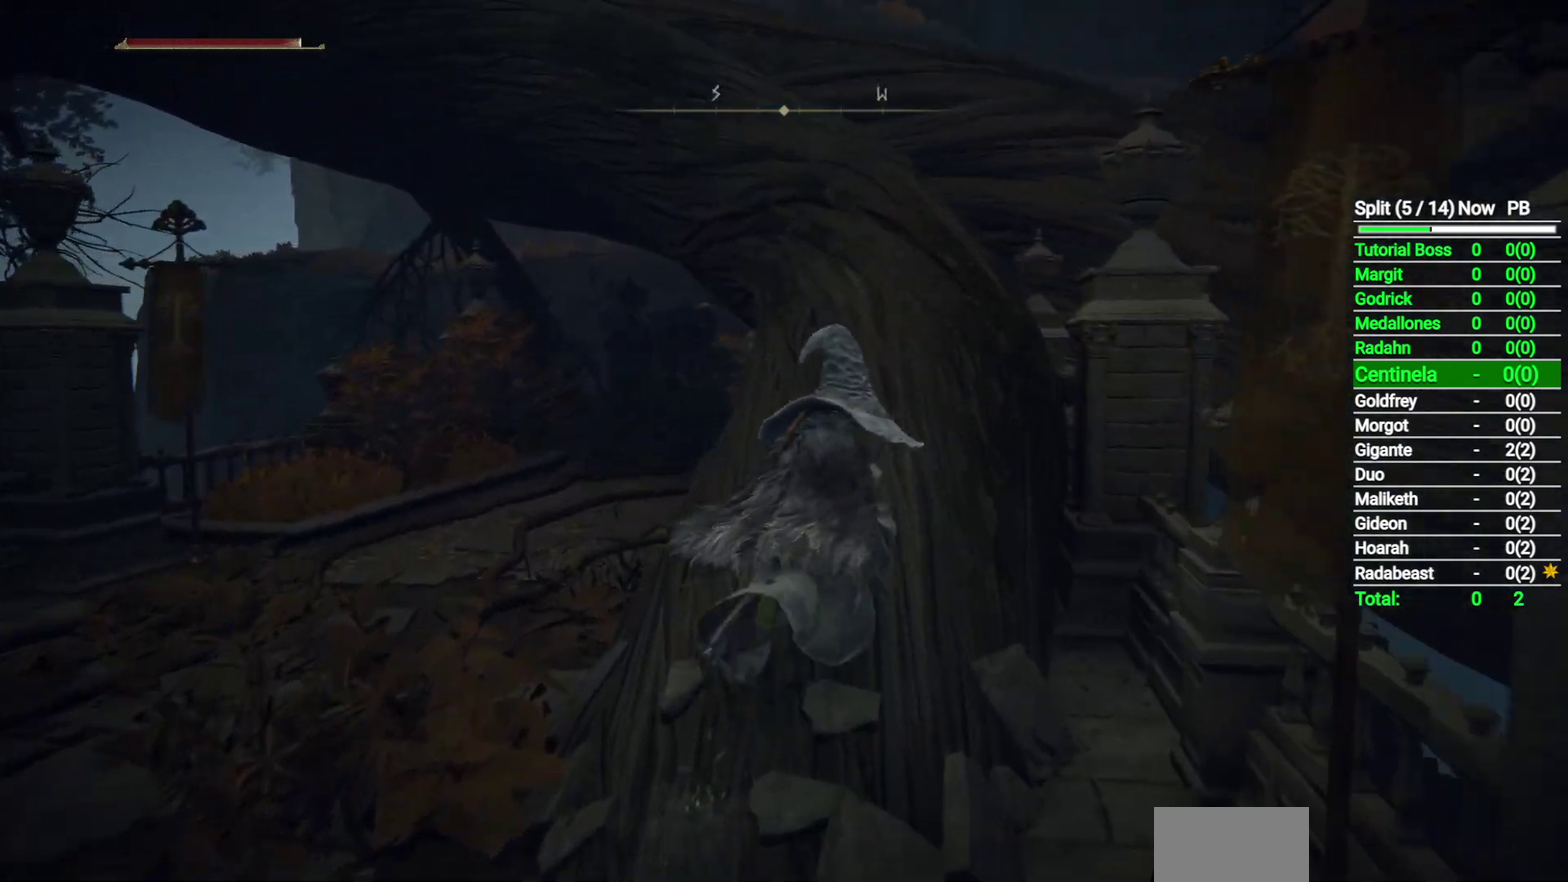
{"buttons": ["B"], "left_stick": "up", "right_stick": "center", "events": [[17, "left_stick", "up"]]}
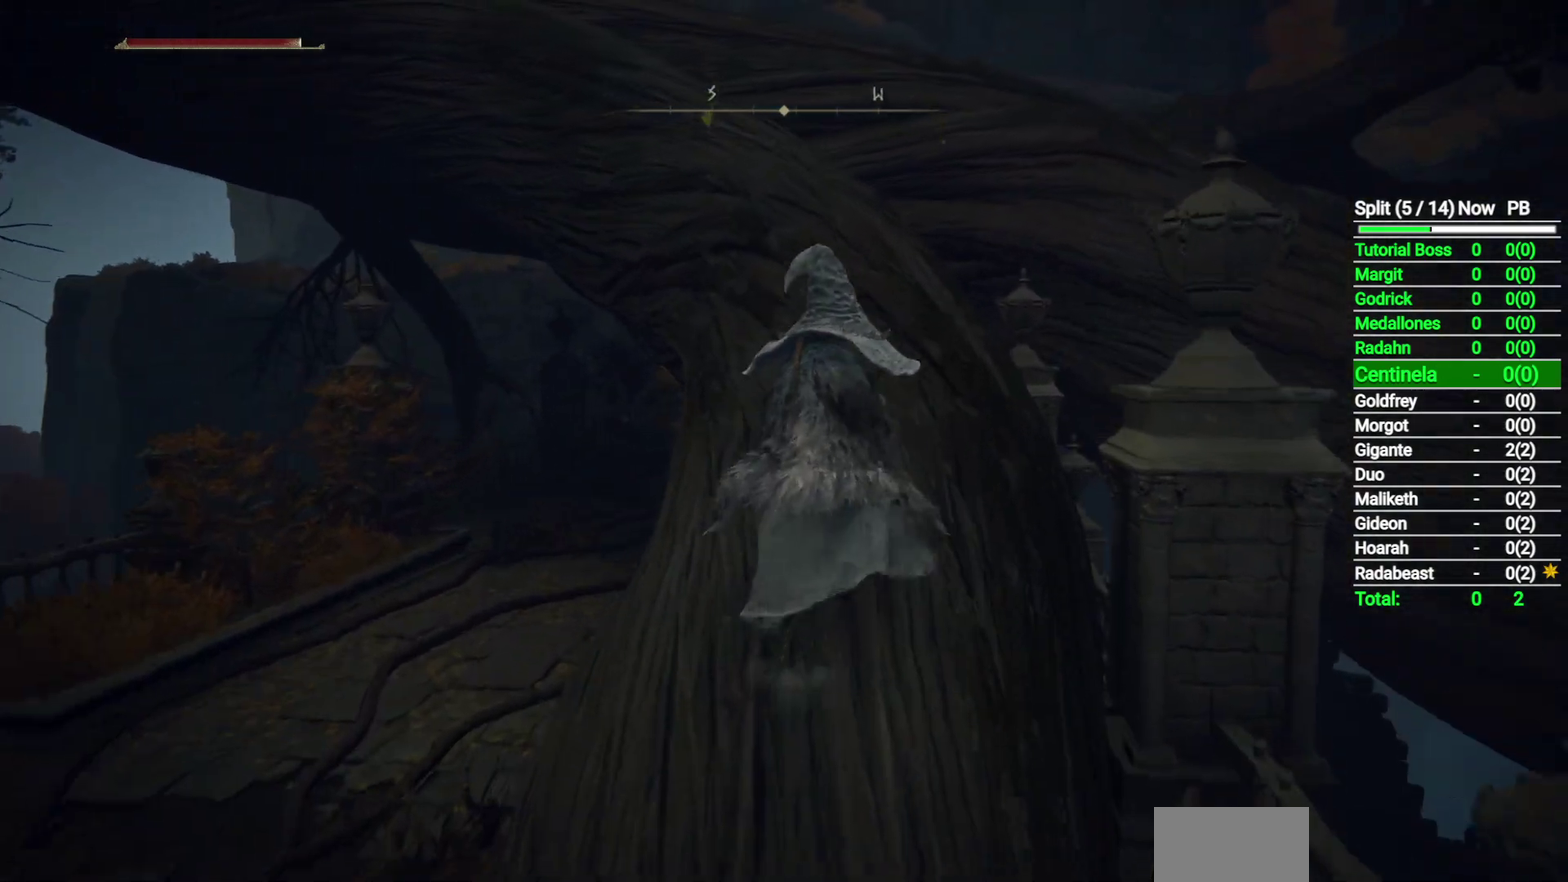
{"buttons": ["B"], "left_stick": "up", "right_stick": "center", "events": [[283, "right_stick", "left"], [417, "right_stick", "center"]]}
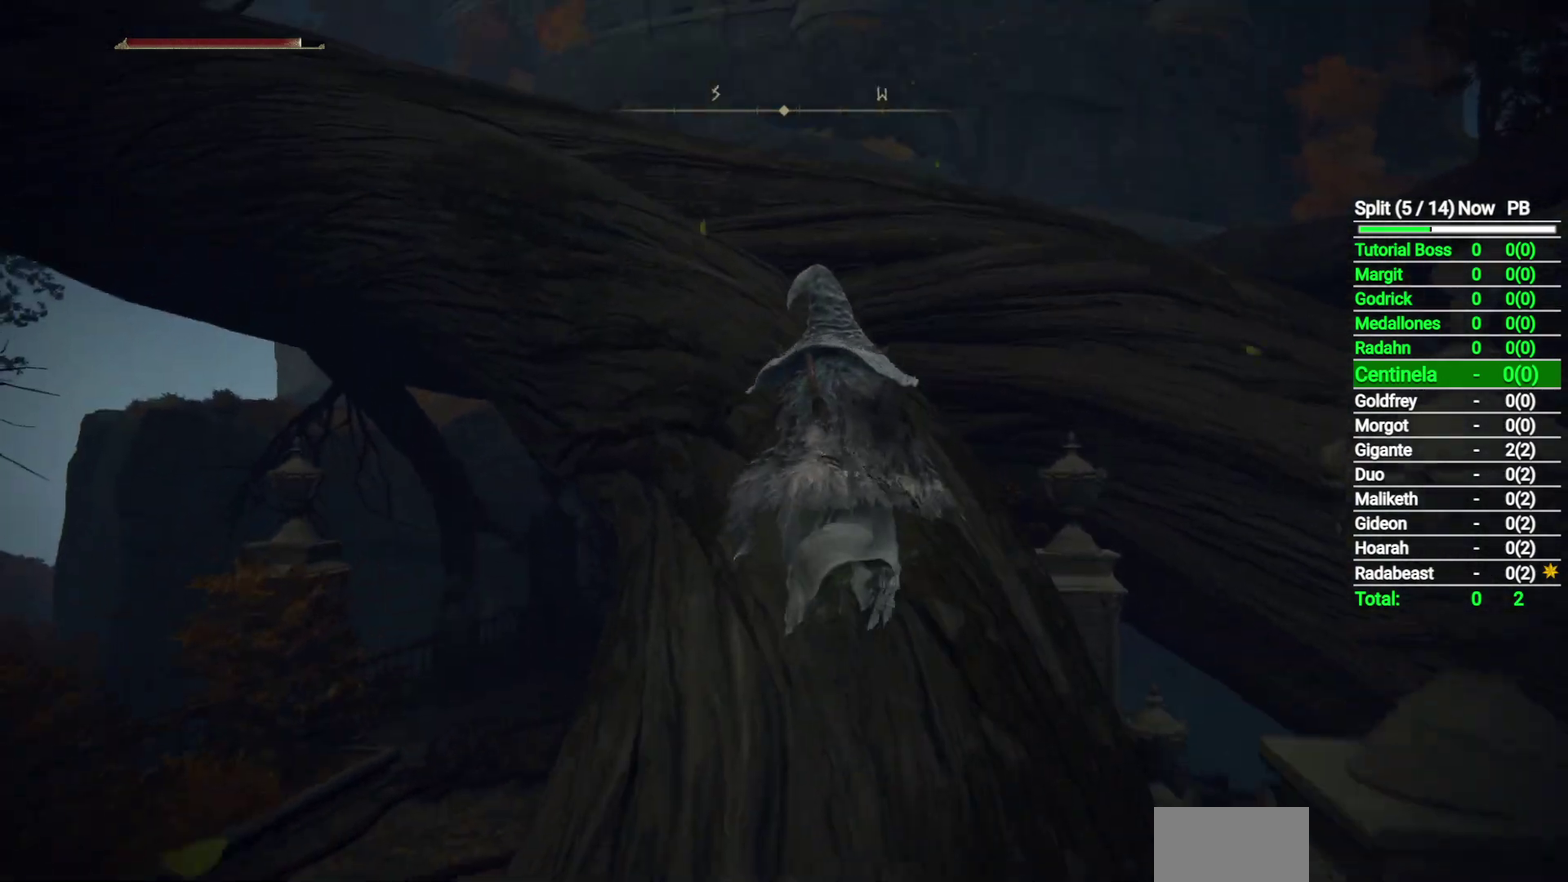
{"buttons": ["B"], "left_stick": "up", "right_stick": "down-left", "events": [[267, "right_stick", "down-left"], [350, "right_stick", "left"], [400, "right_stick", "down-left"]]}
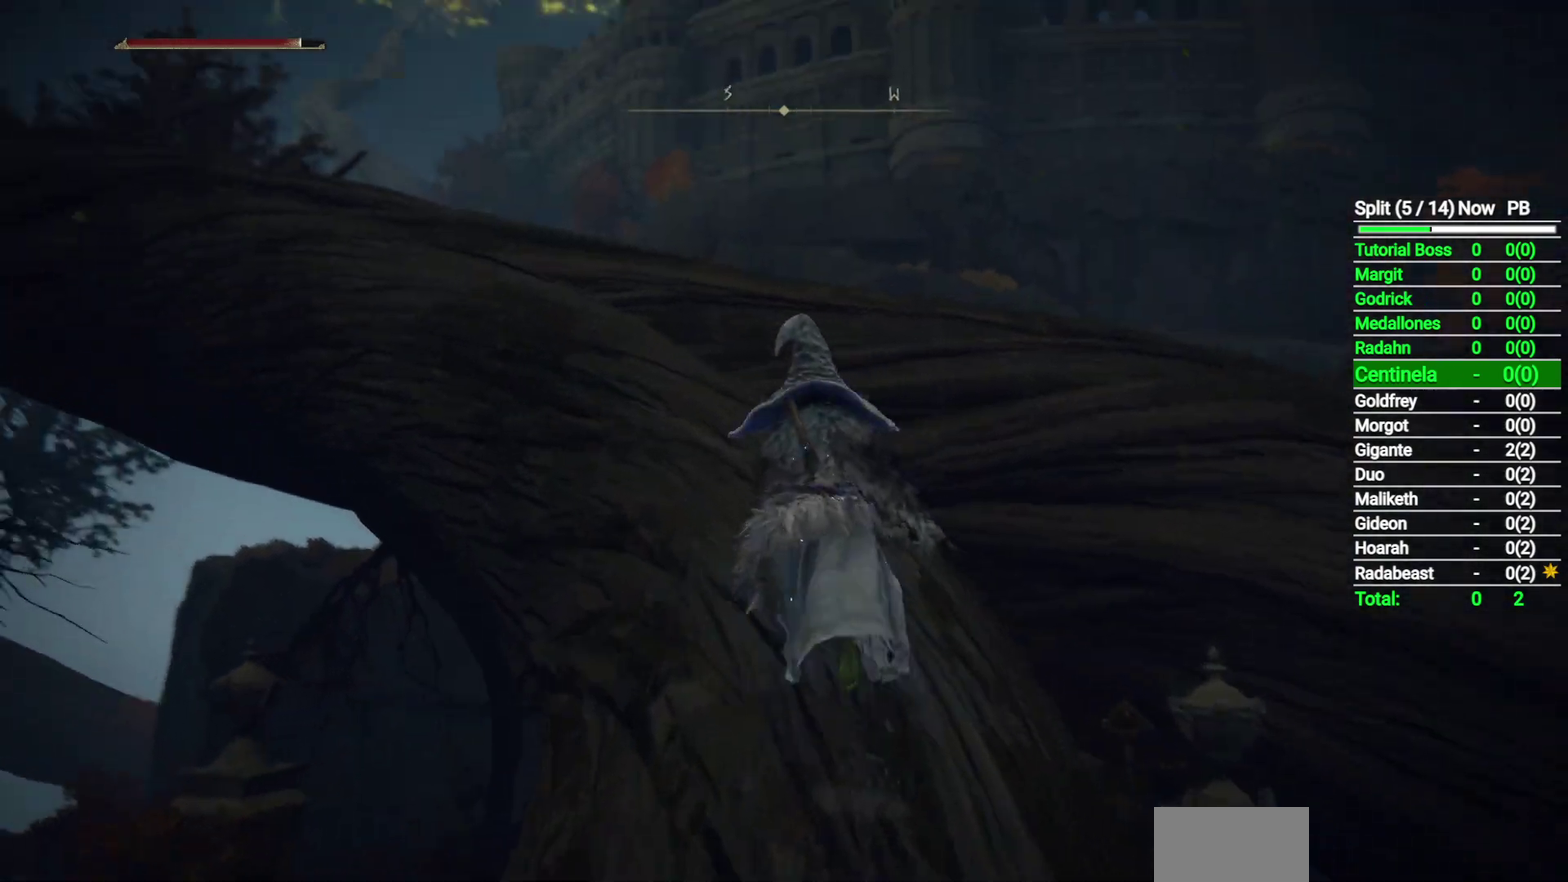
{"buttons": ["B"], "left_stick": "up", "right_stick": "down-left", "events": []}
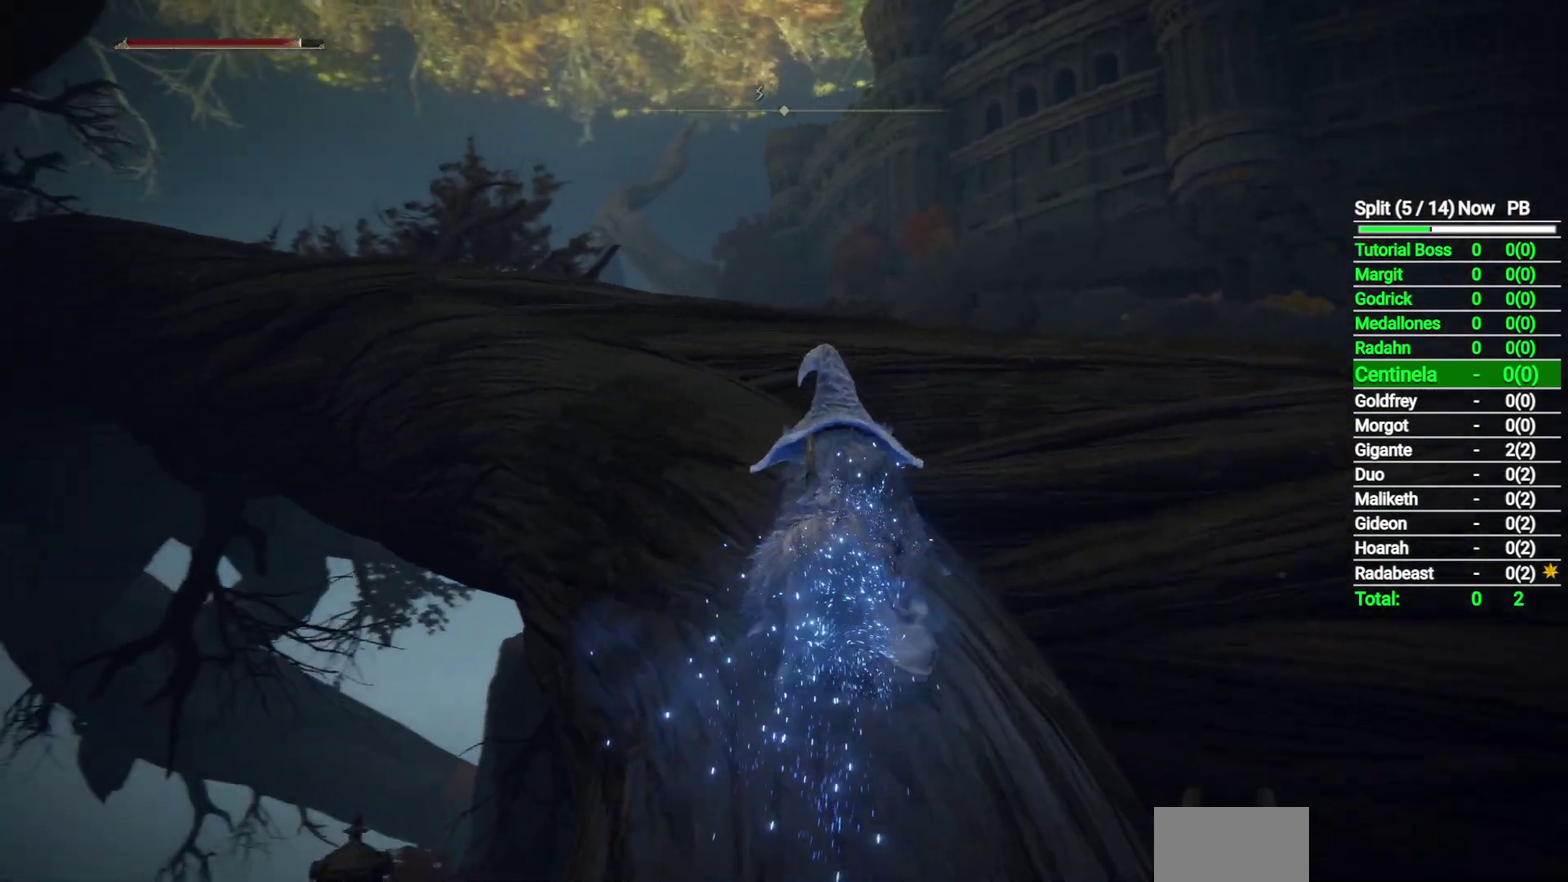
{"buttons": ["B"], "left_stick": "up", "right_stick": "down-left", "events": []}
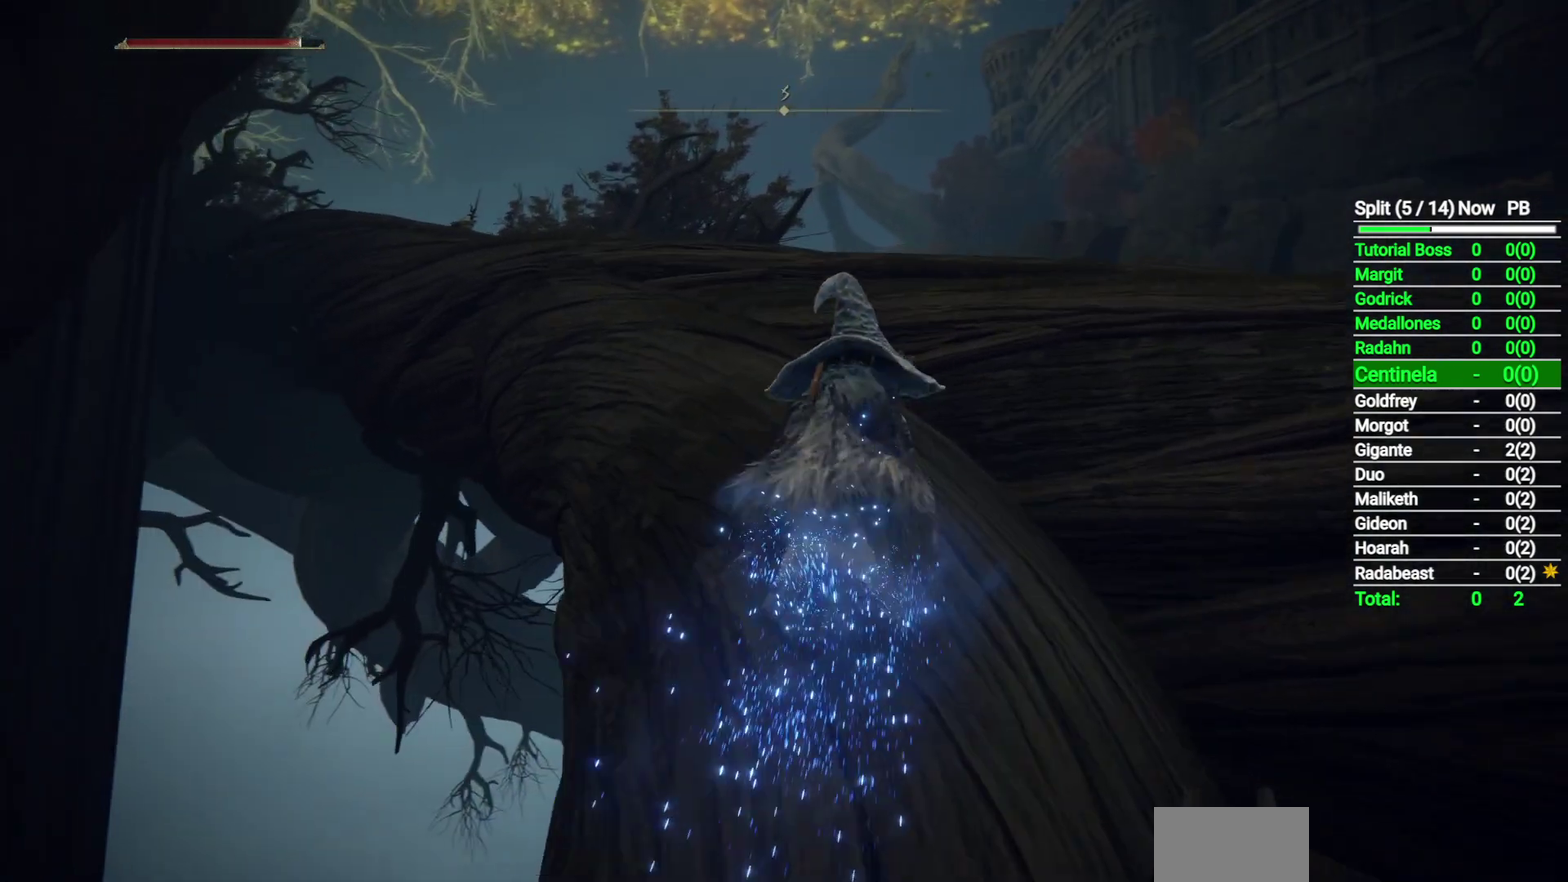
{"buttons": ["B"], "left_stick": "up", "right_stick": "down-left", "events": []}
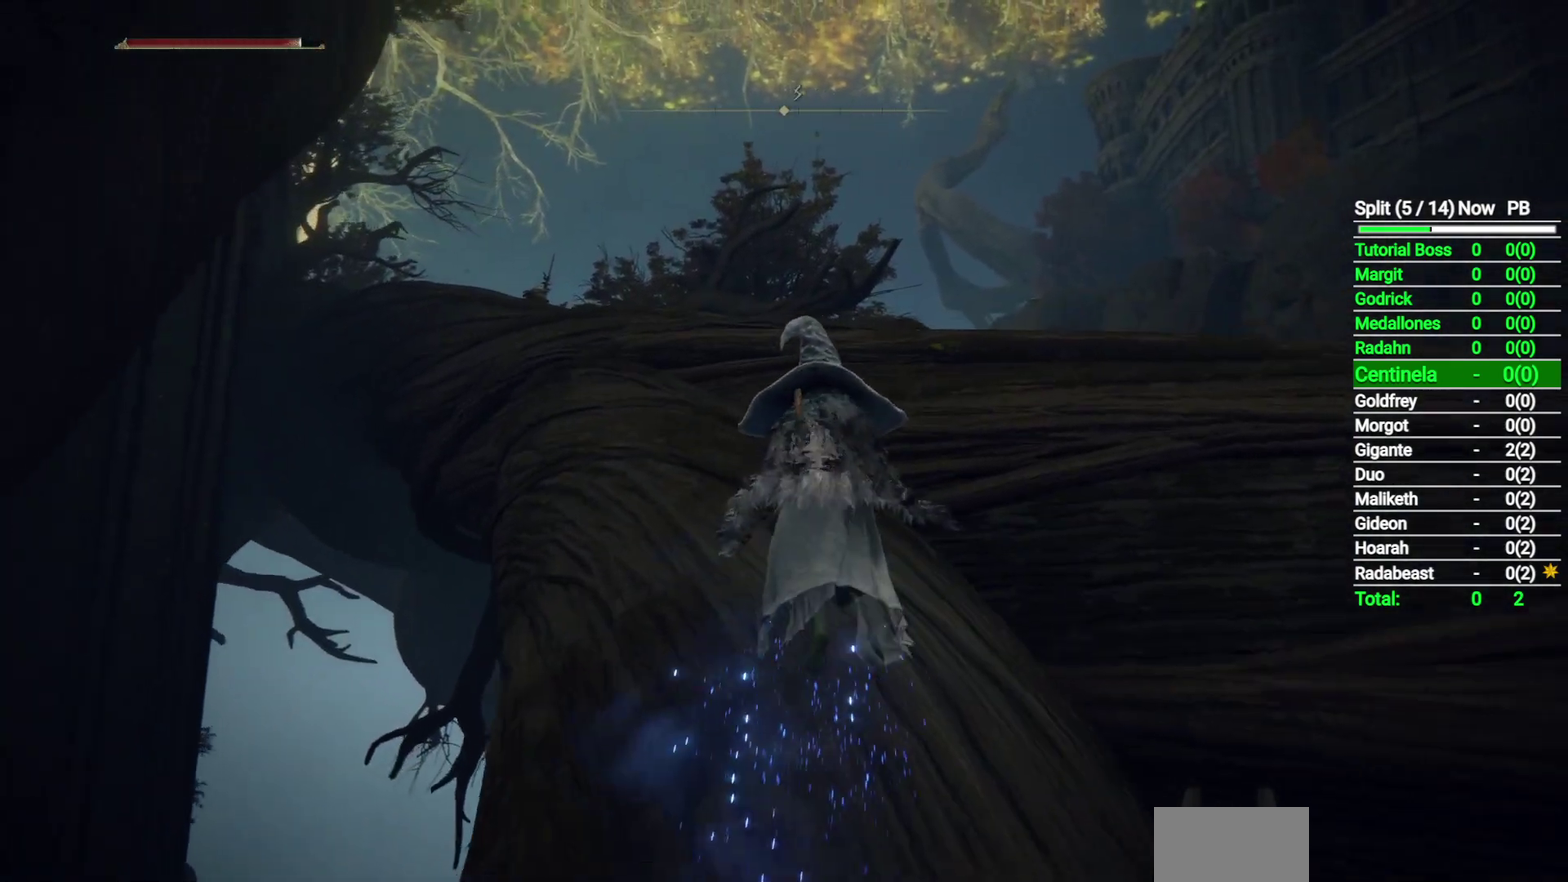
{"buttons": ["B"], "left_stick": "up", "right_stick": "down-left", "events": []}
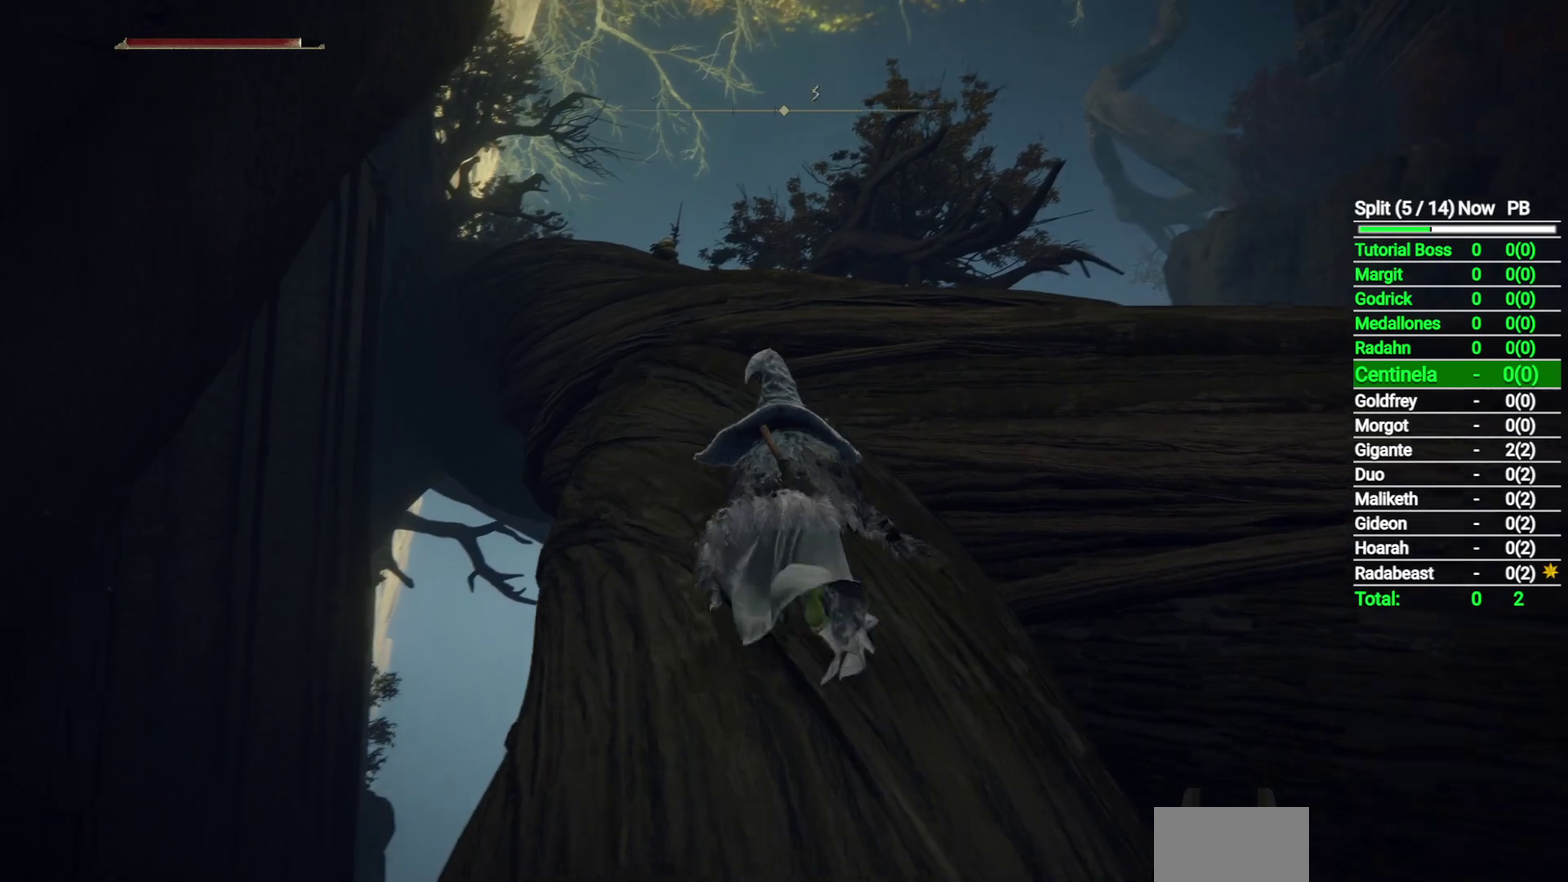
{"buttons": ["B"], "left_stick": "up", "right_stick": "down-left", "events": []}
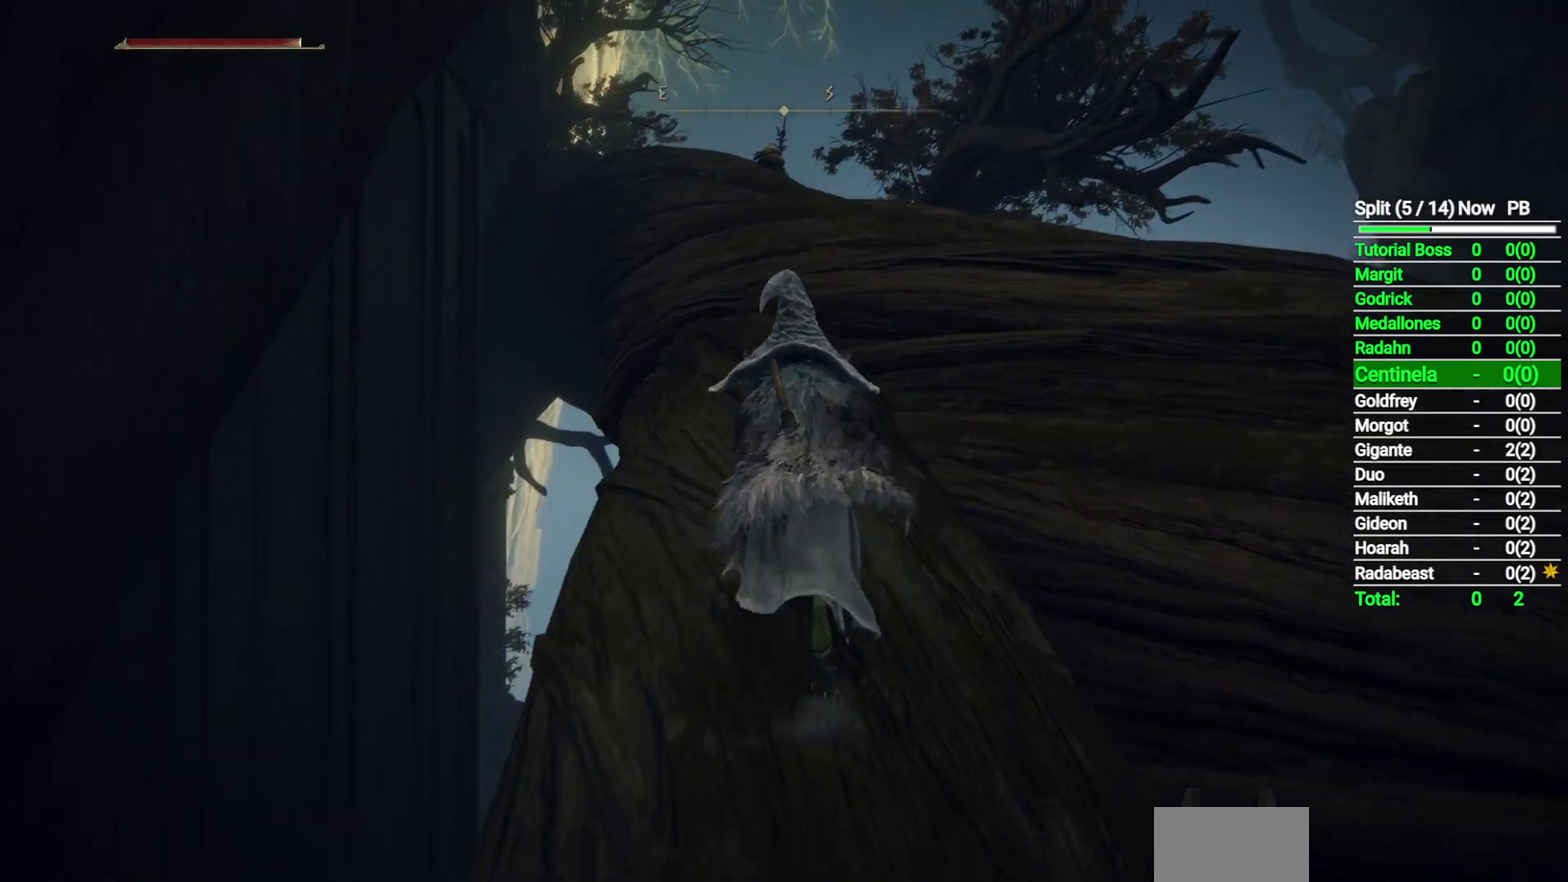
{"buttons": ["B"], "left_stick": "up", "right_stick": "center", "events": [[117, "right_stick", "center"]]}
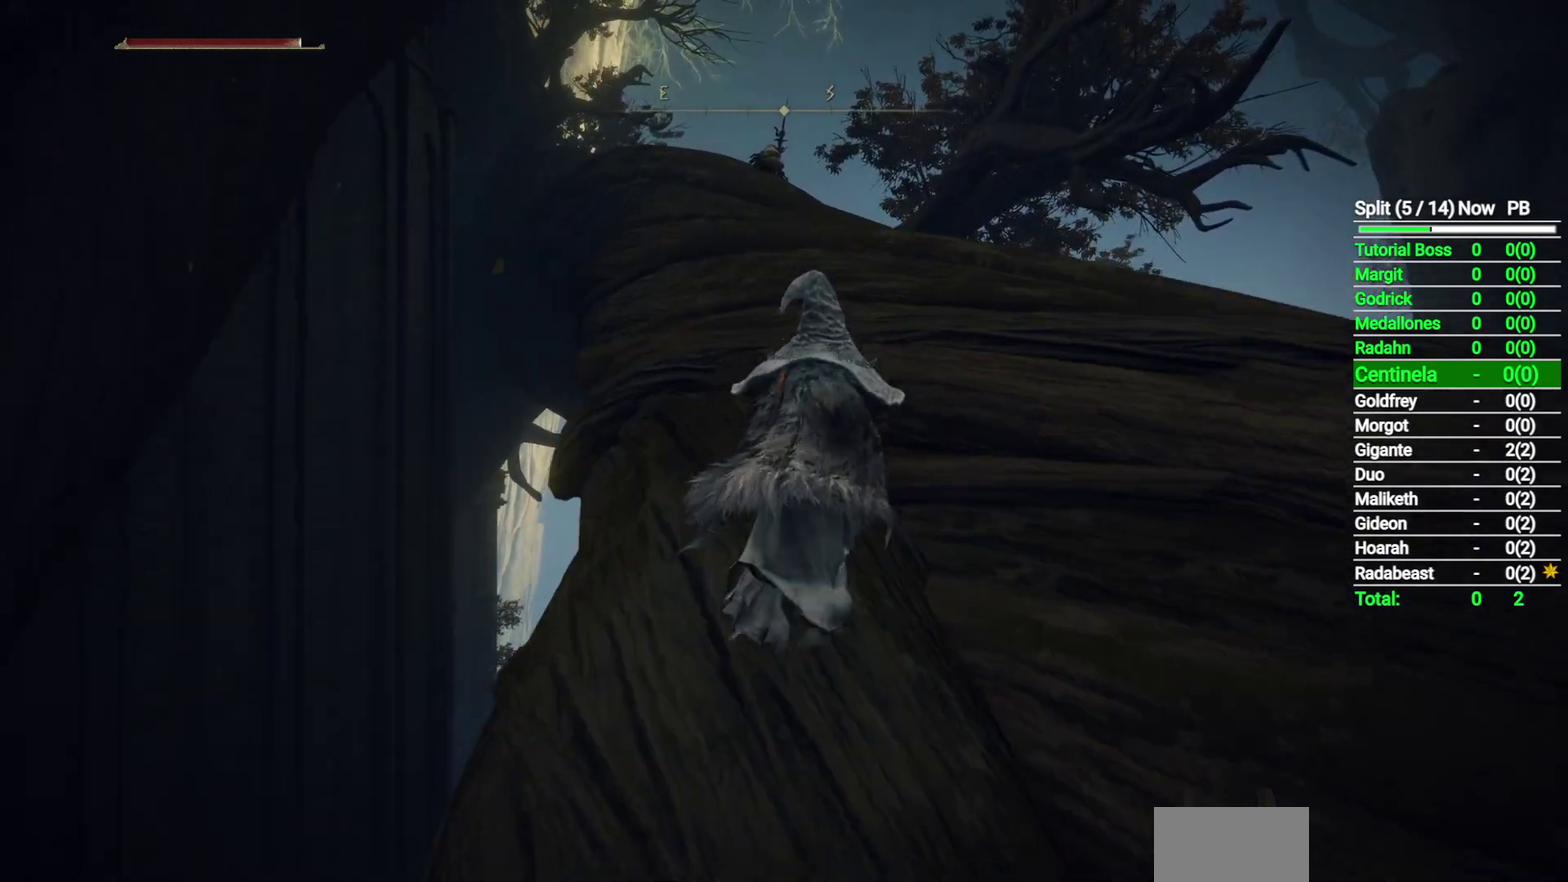
{"buttons": ["B"], "left_stick": "up", "right_stick": "down-left", "events": [[17, "A", "down"], [133, "A", "up"], [433, "right_stick", "down-left"]]}
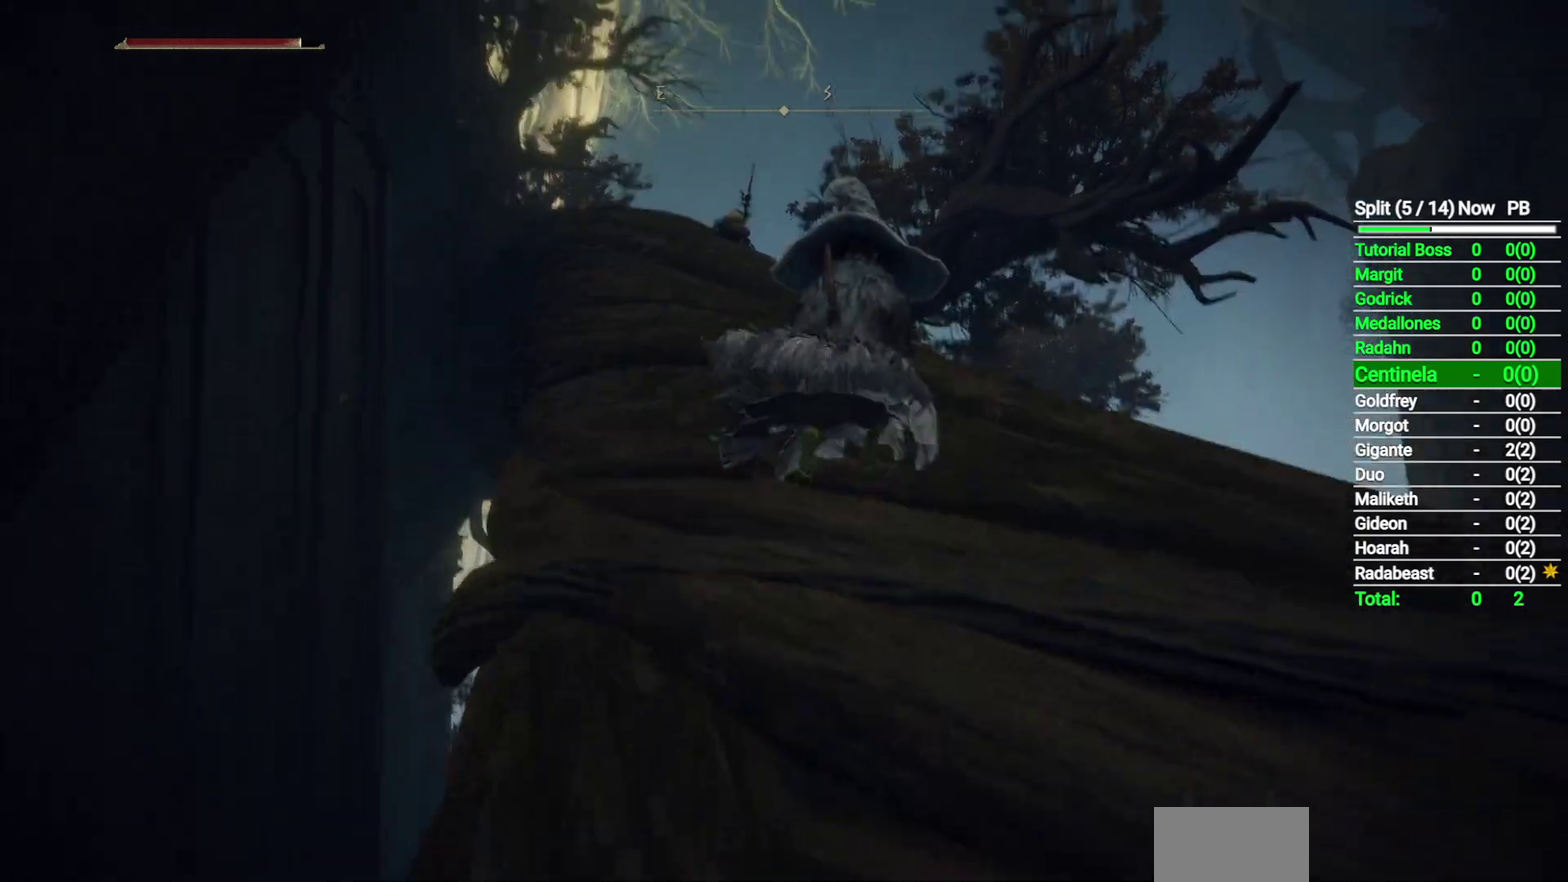
{"buttons": ["B"], "left_stick": "up", "right_stick": "center", "events": [[433, "right_stick", "down"], [483, "right_stick", "center"]]}
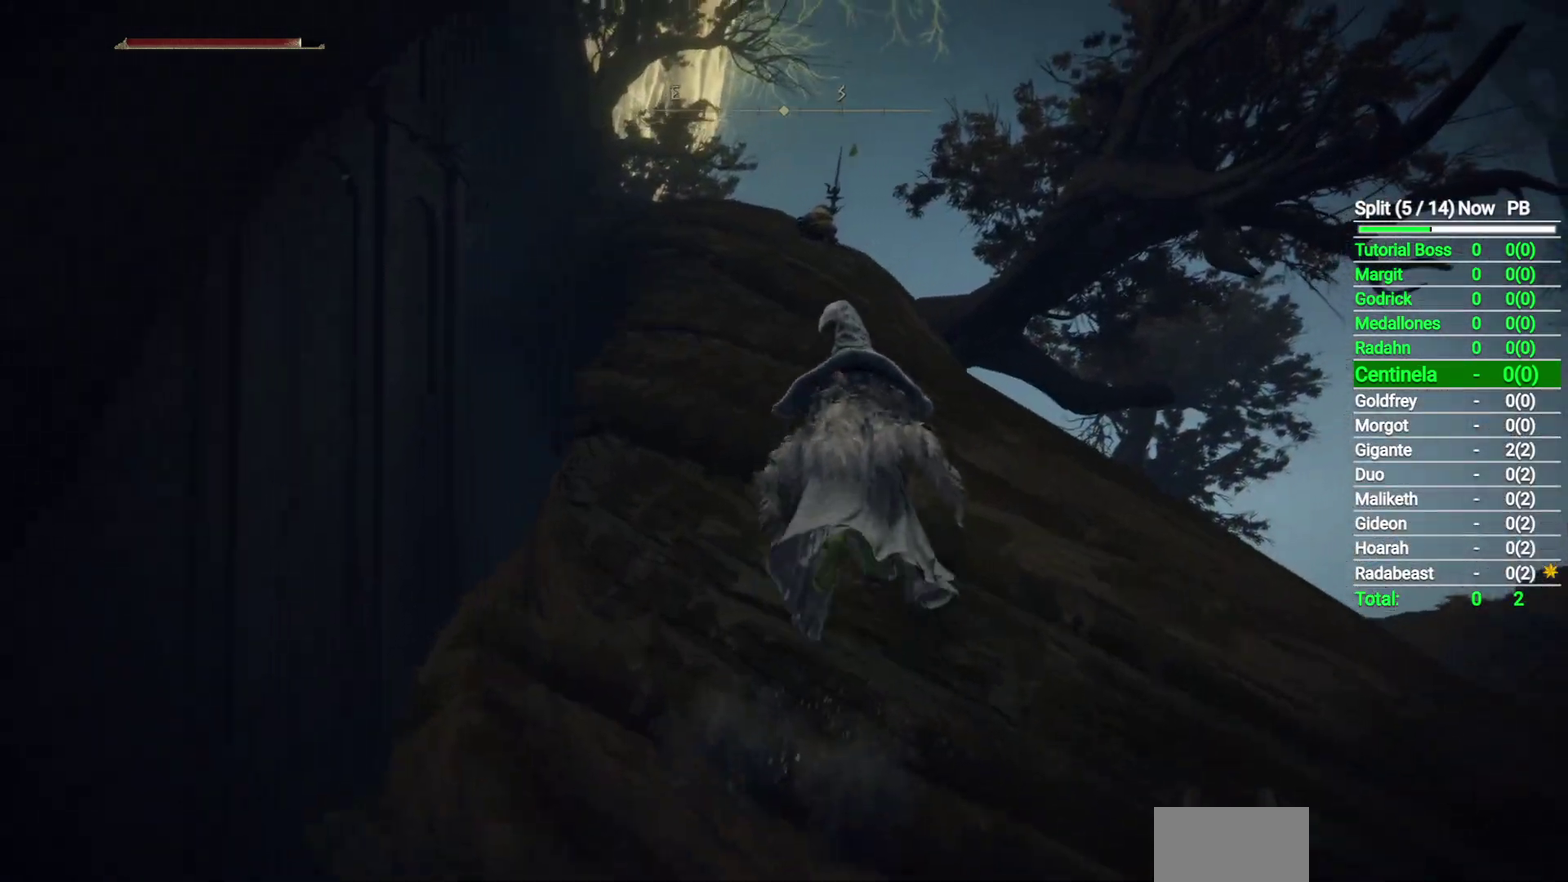
{"buttons": [], "left_stick": "up", "right_stick": "center", "events": [[167, "right_stick", "down-left"], [417, "right_stick", "center"], [483, "B", "up"]]}
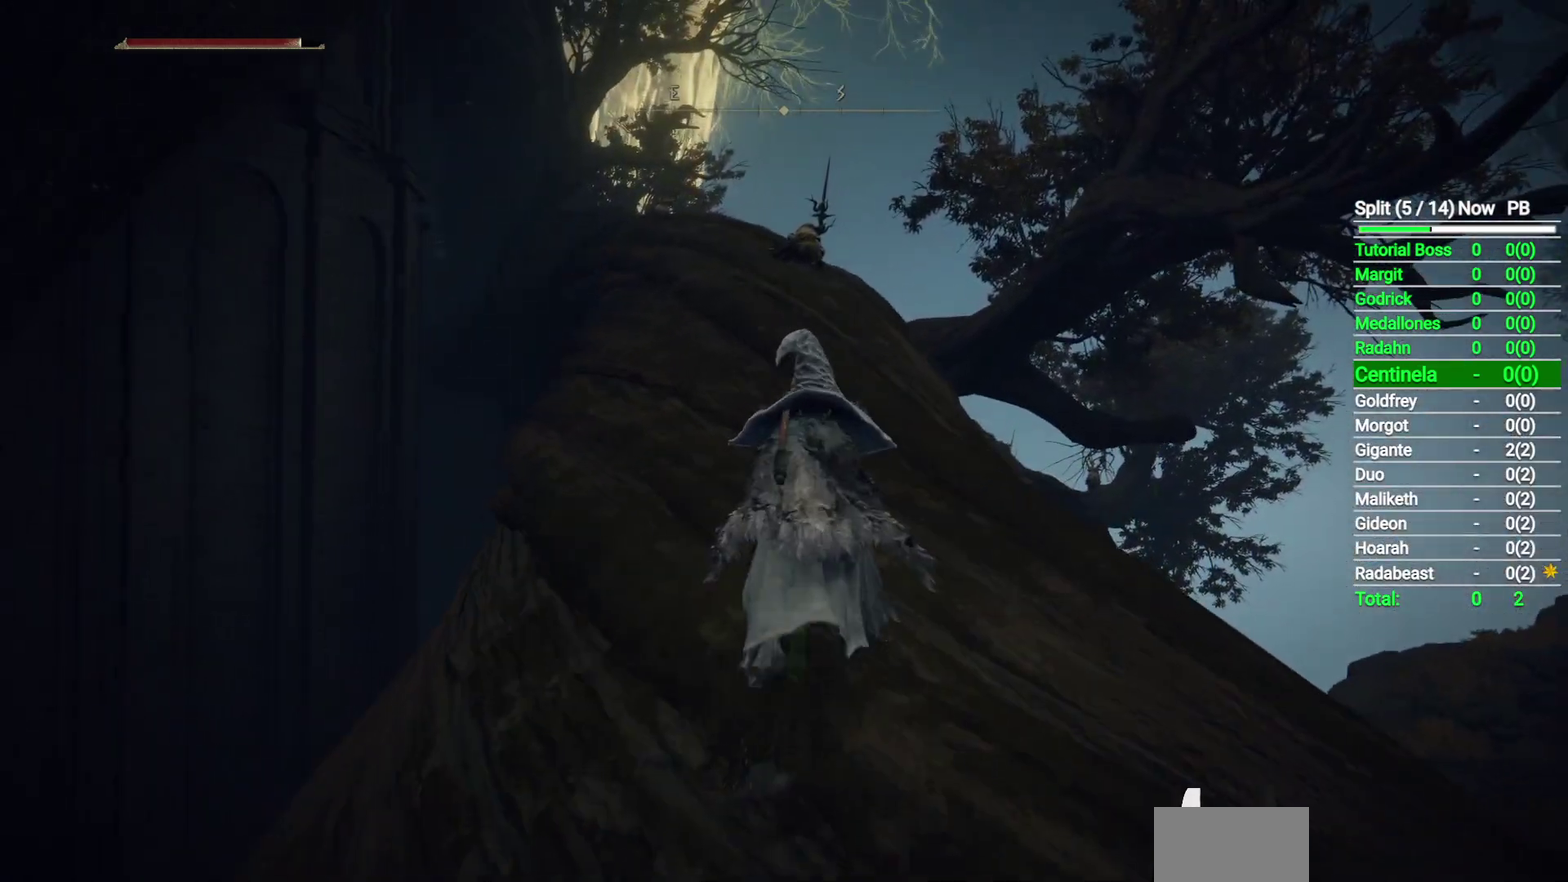
{"buttons": [], "left_stick": "center", "right_stick": "center", "events": [[400, "left_stick", "center"]]}
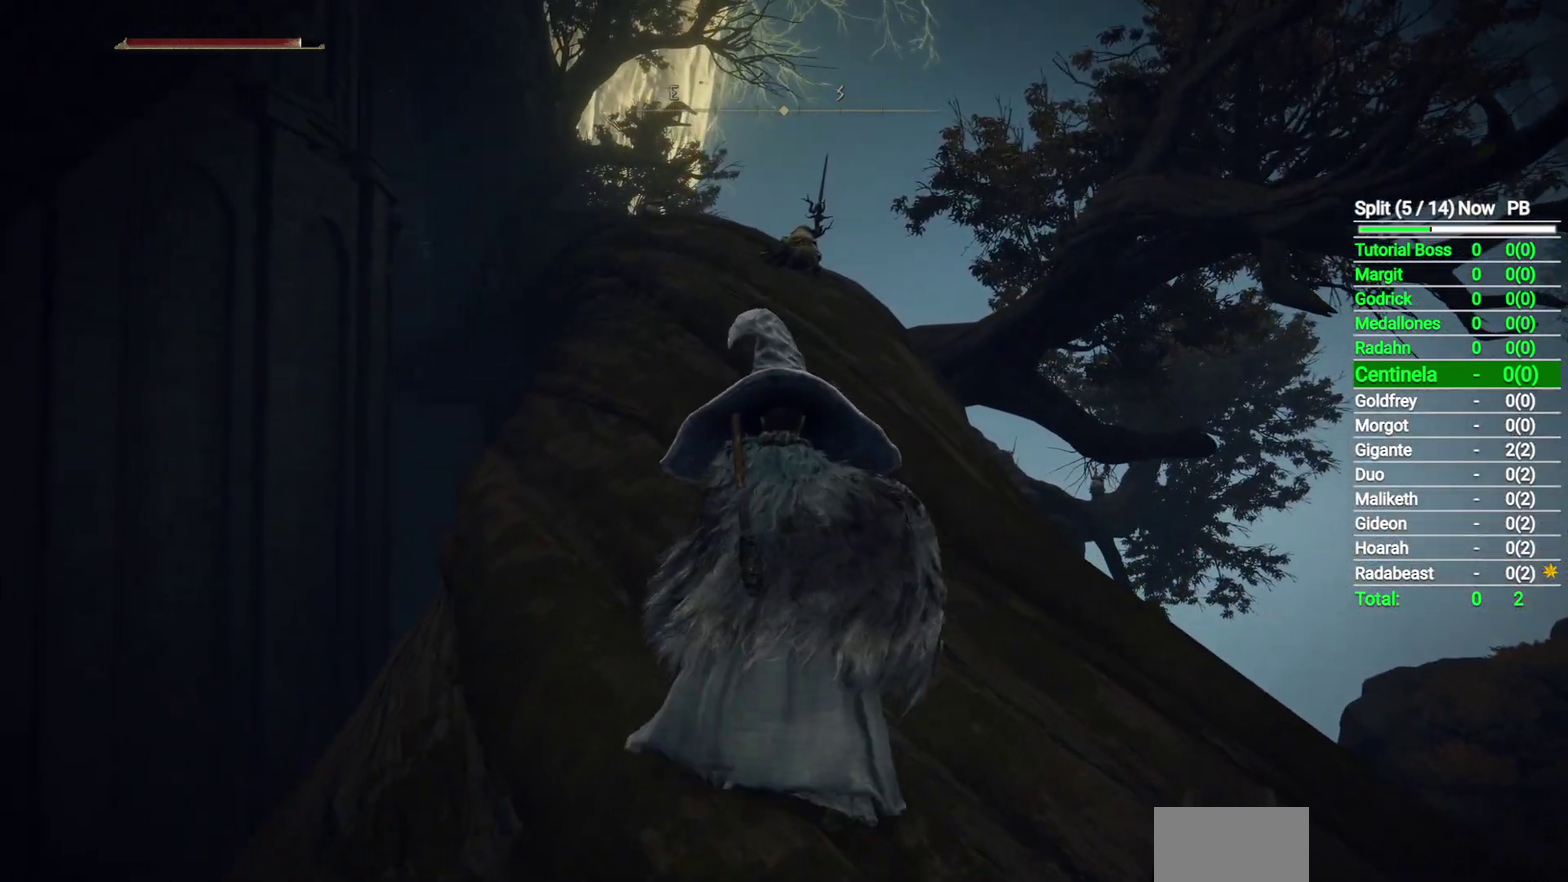
{"buttons": ["B"], "left_stick": "up", "right_stick": "center", "events": [[150, "left_stick", "up"], [300, "B", "down"]]}
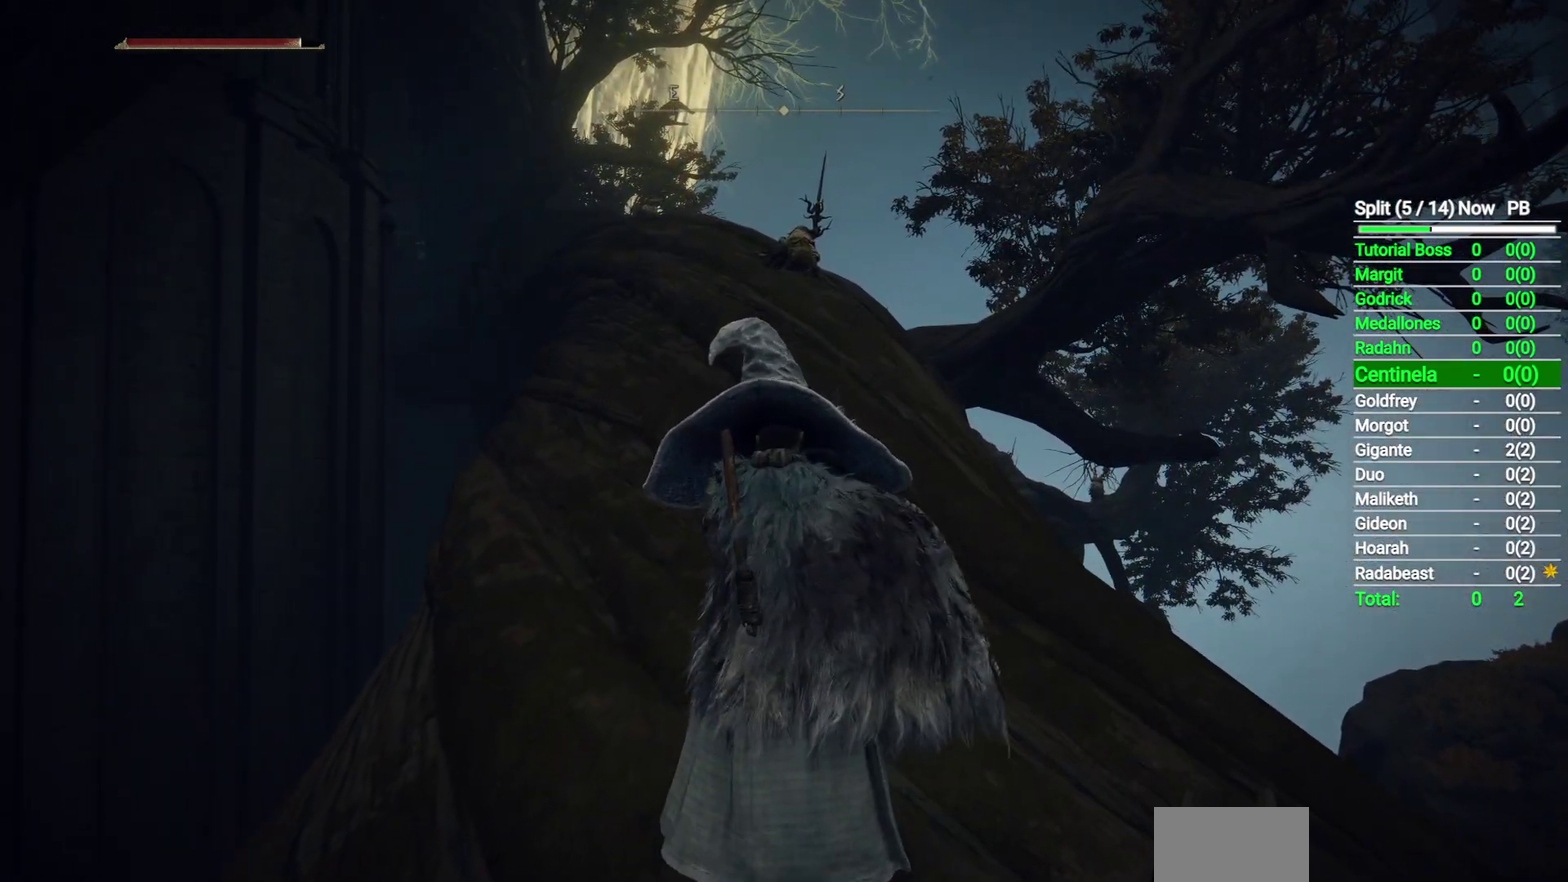
{"buttons": ["B"], "left_stick": "up", "right_stick": "center", "events": []}
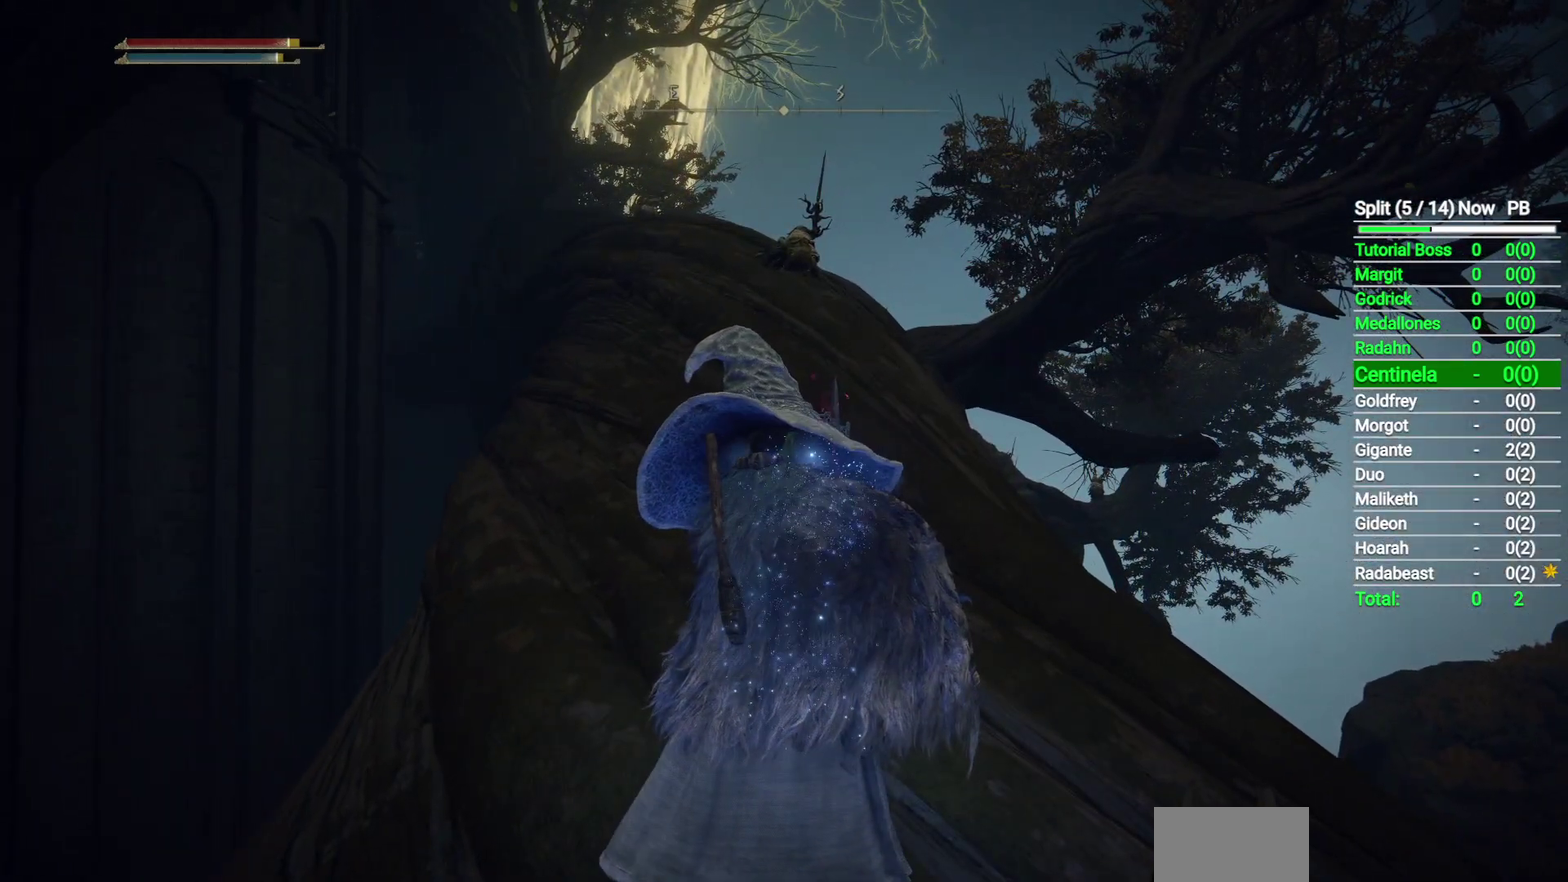
{"buttons": ["B"], "left_stick": "up", "right_stick": "center", "events": []}
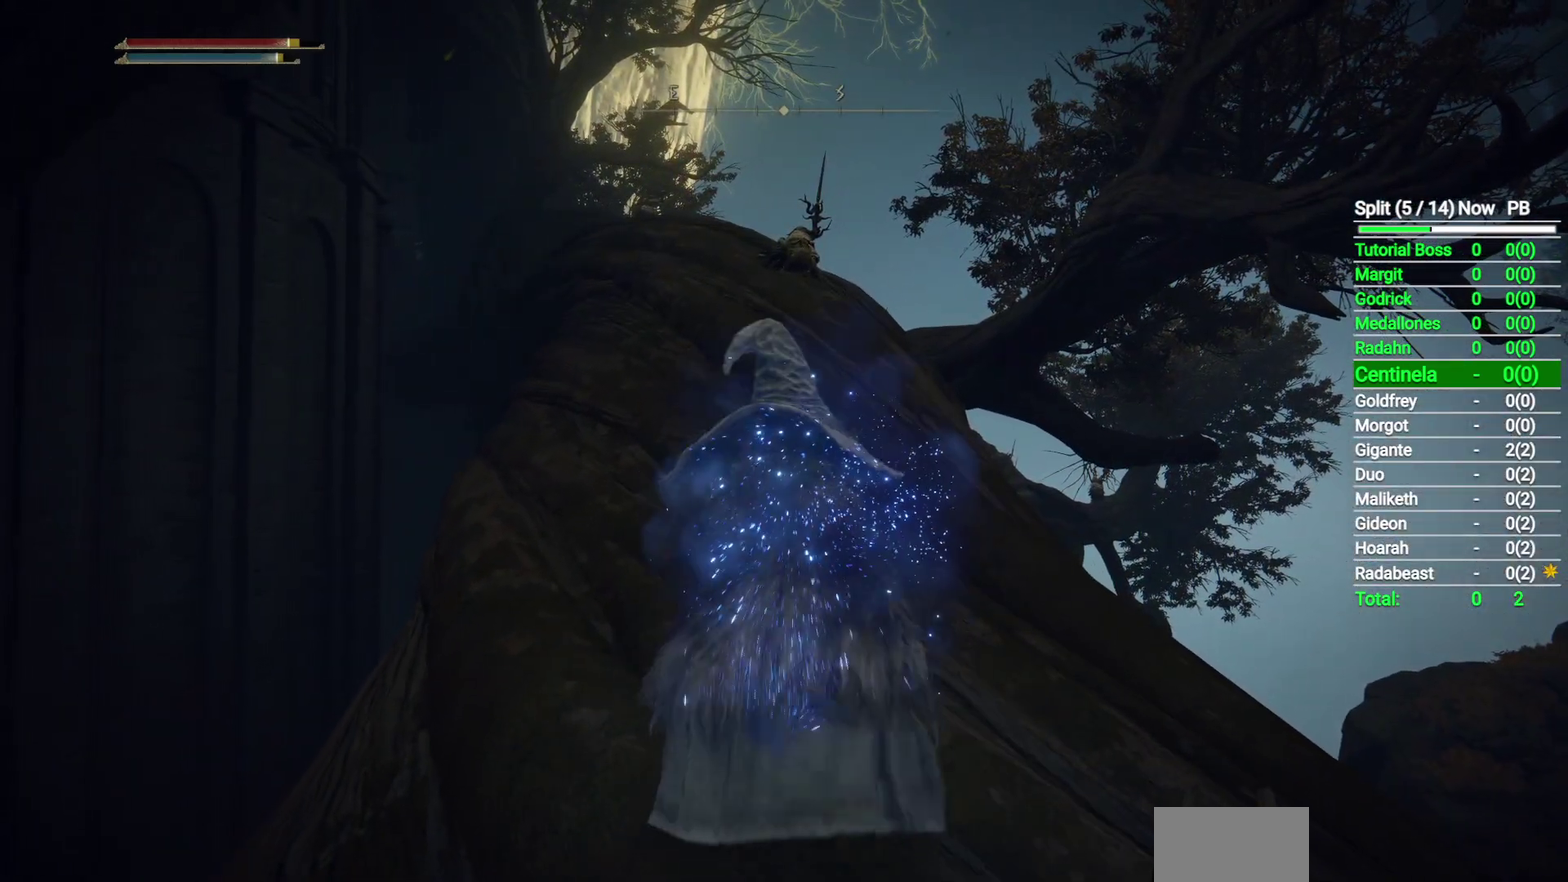
{"buttons": ["B"], "left_stick": "up", "right_stick": "down-left", "events": [[500, "right_stick", "down-left"]]}
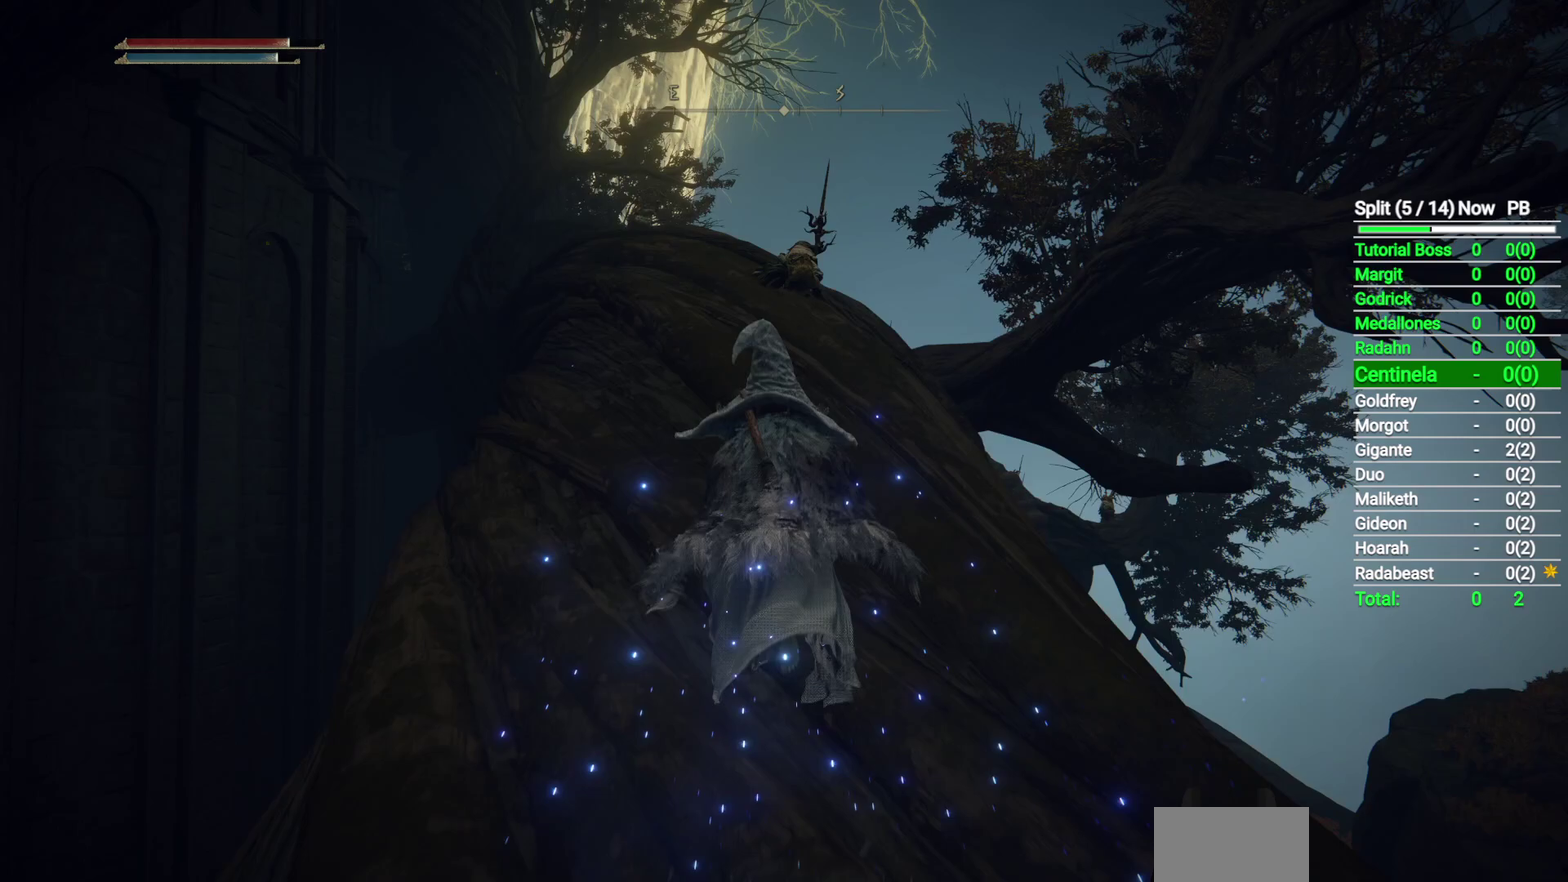
{"buttons": ["B"], "left_stick": "up", "right_stick": "center", "events": [[267, "right_stick", "center"]]}
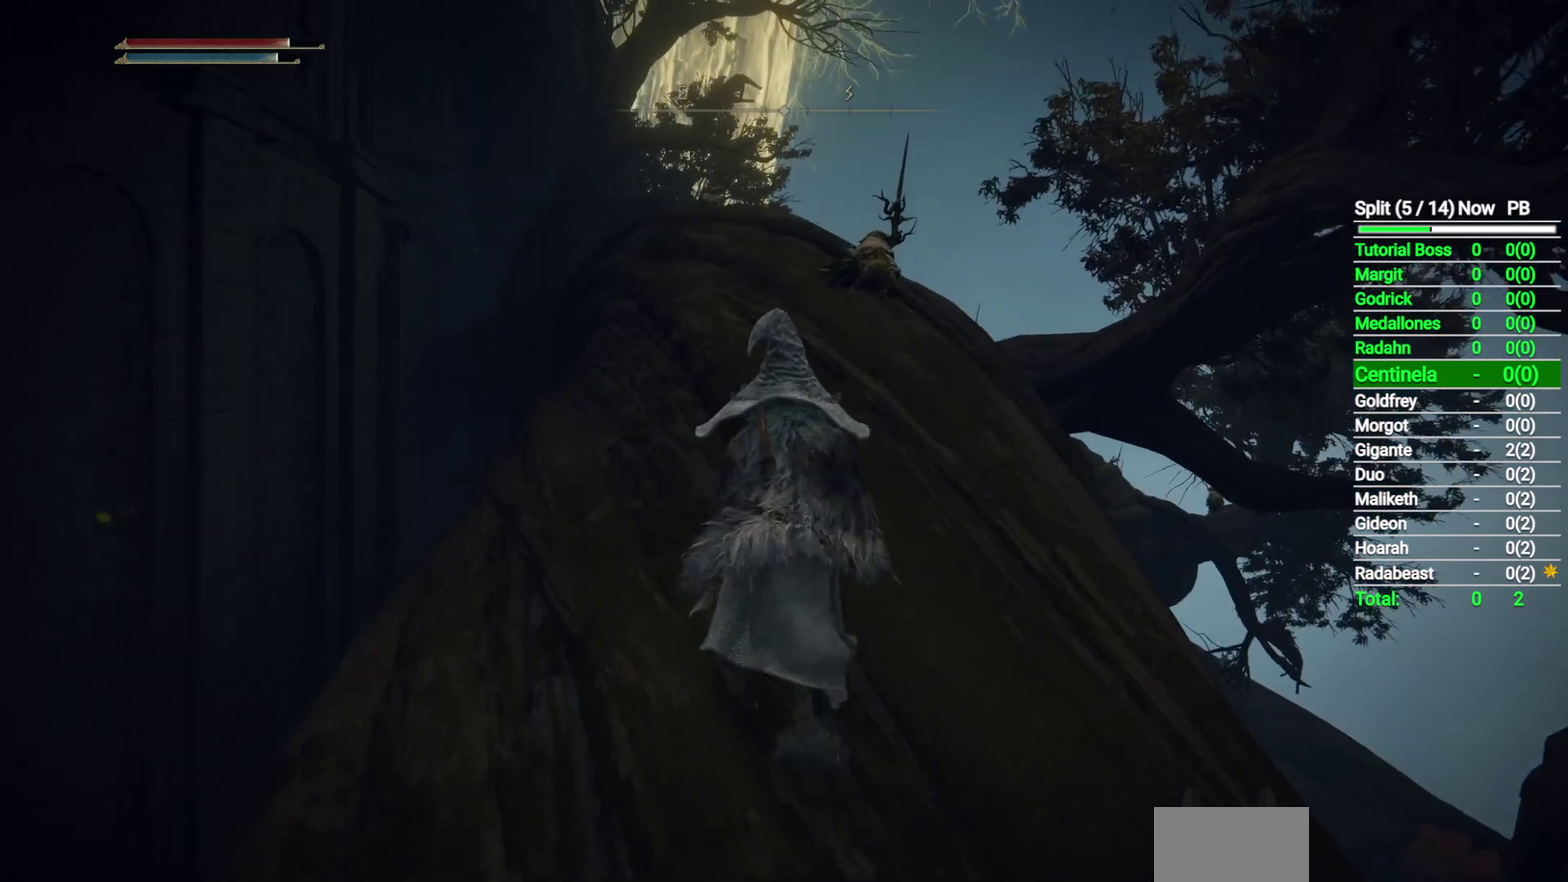
{"buttons": ["B"], "left_stick": "up", "right_stick": "center", "events": [[200, "right_stick", "down"], [400, "right_stick", "center"]]}
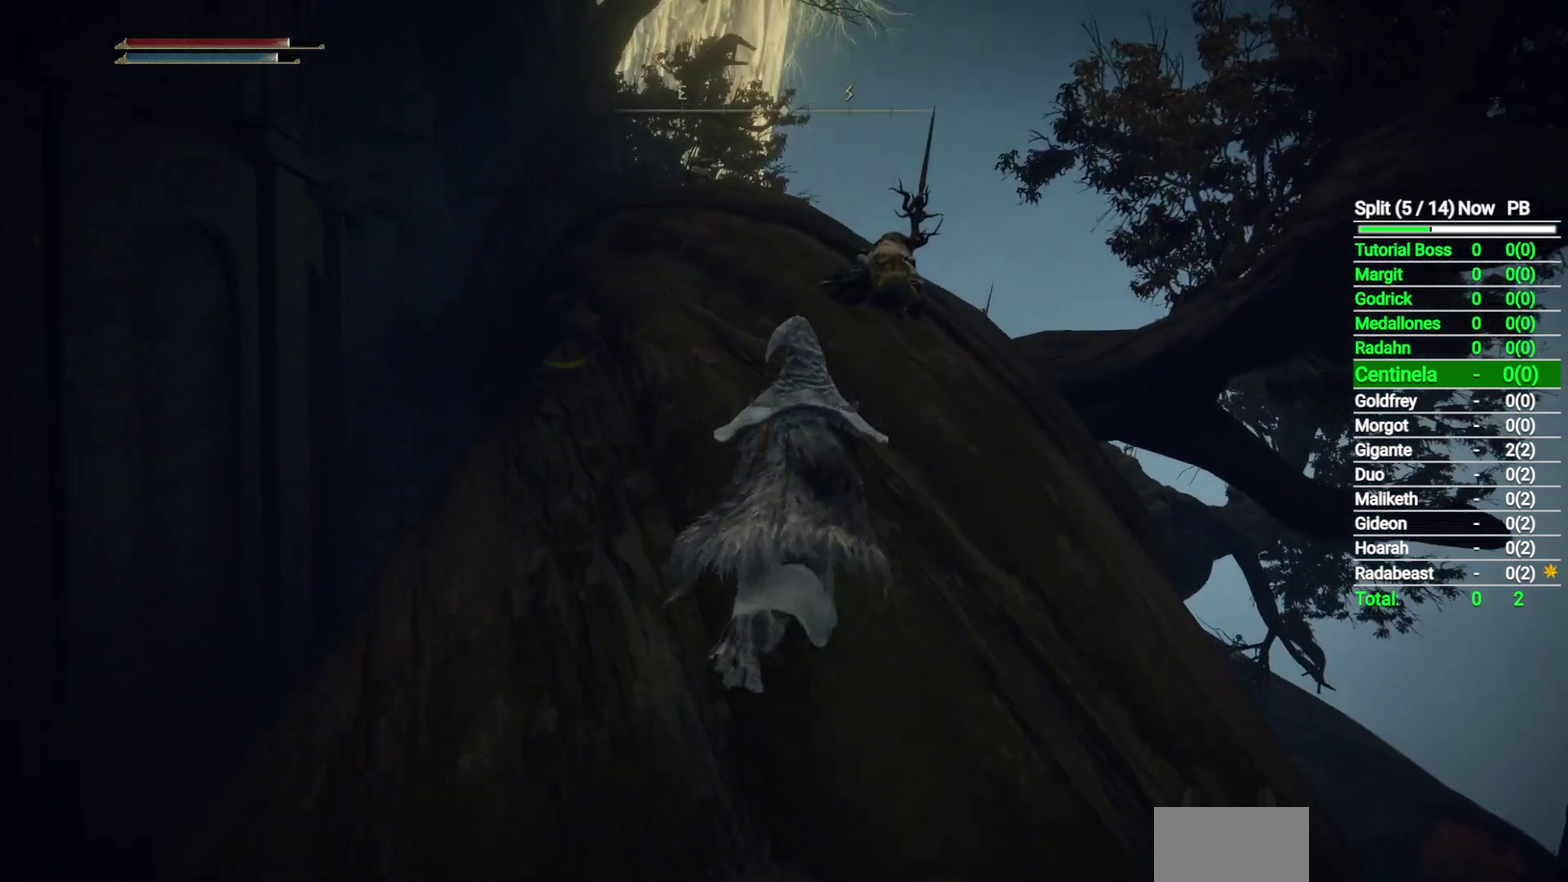
{"buttons": ["B"], "left_stick": "up", "right_stick": "down", "events": [[350, "right_stick", "down"]]}
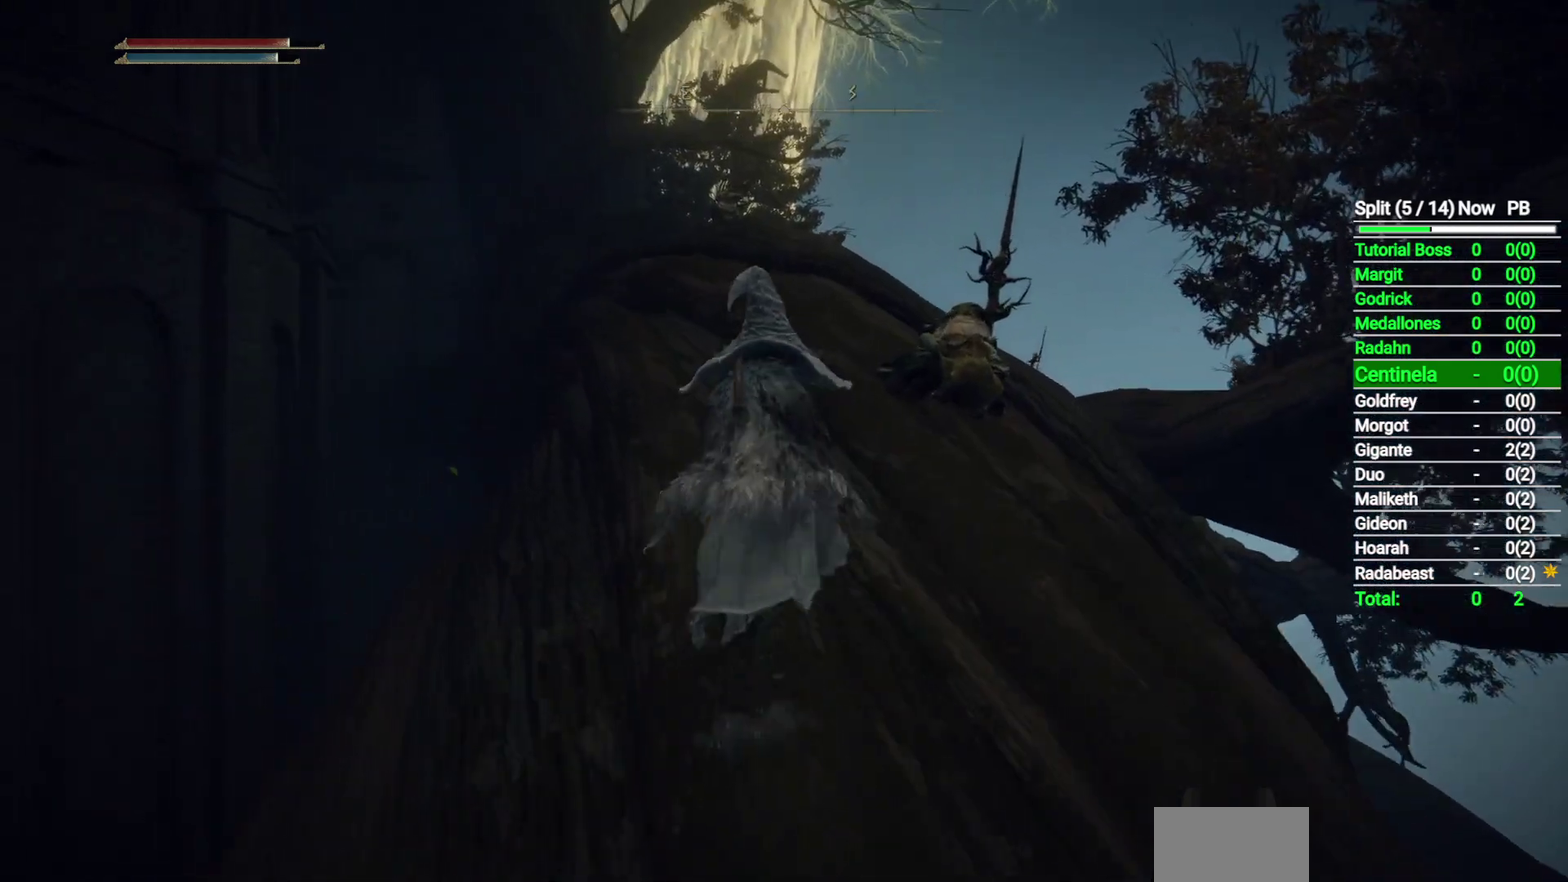
{"buttons": ["B"], "left_stick": "up", "right_stick": "down", "events": []}